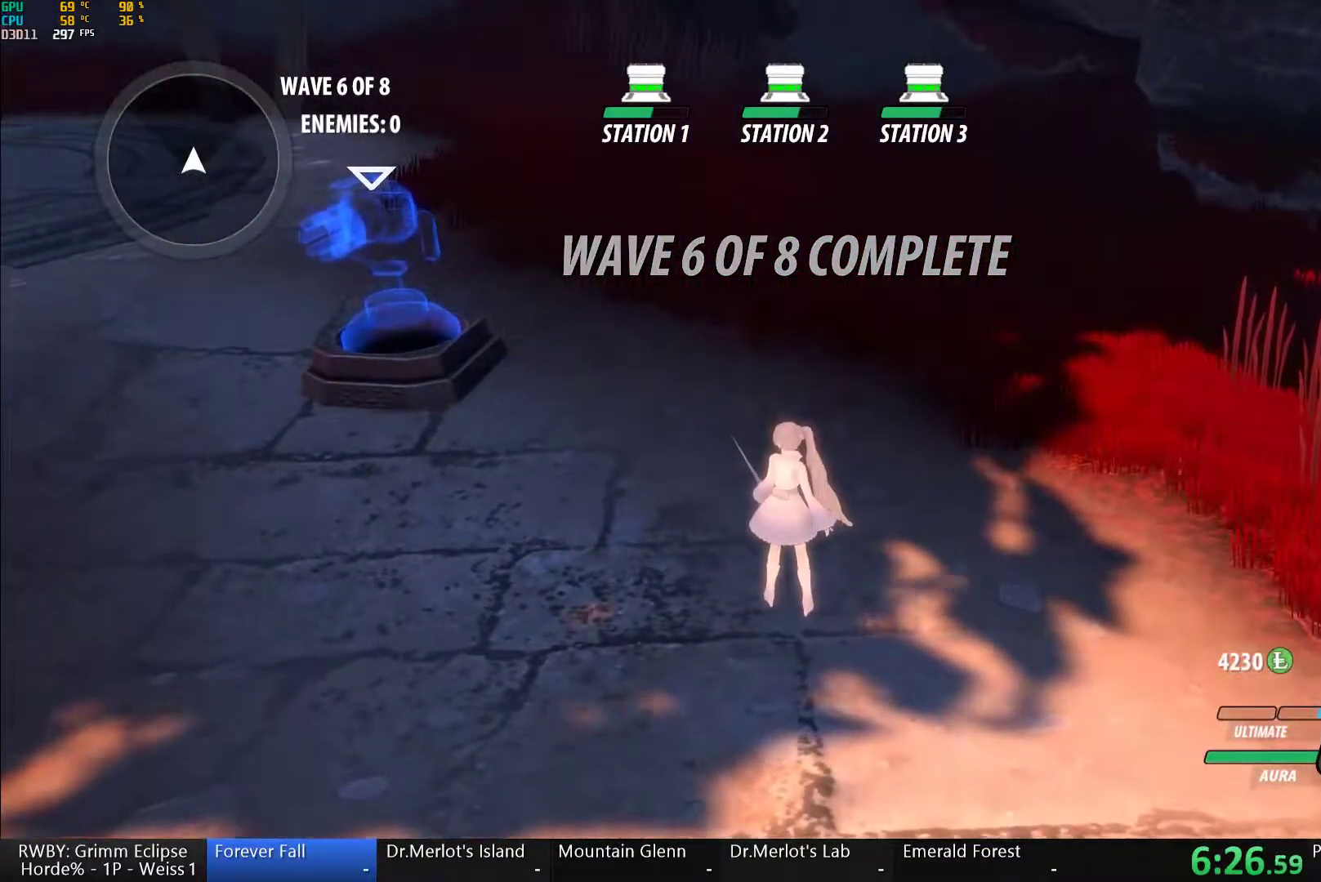
Gameplay with a controller (Xbox layout); each line is a JSON object with the inputs held at the frame after it (dt_ms = milliseconds from this image to that frame). "button_events" lists button changes between this image and that frame as [ms after this image, input, new state], when the widget could be followed in between (sticks are given only as held states).
{"dt_ms": 500, "buttons": [], "left_stick": "right", "right_stick": "up-left", "button_events": []}
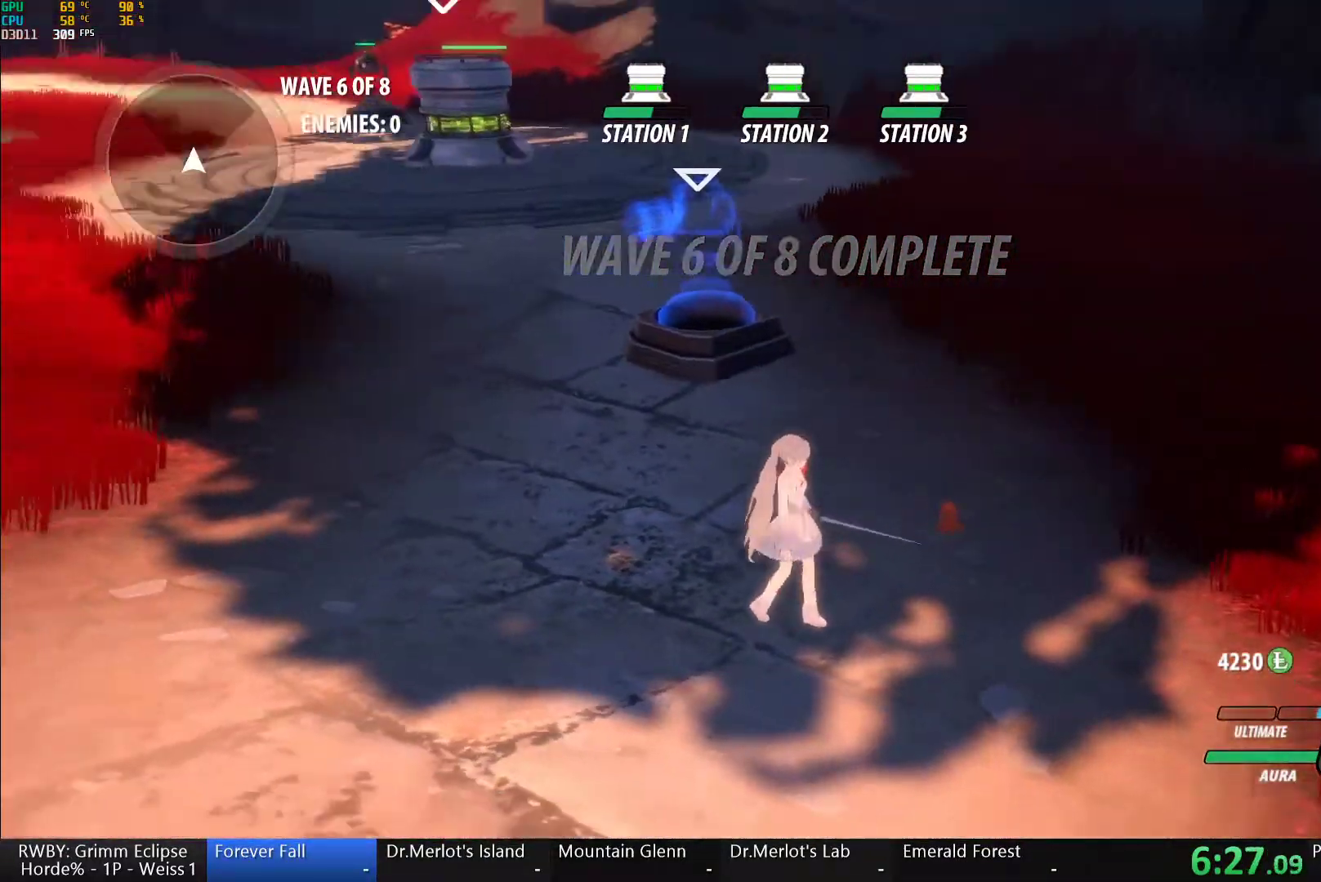
{"dt_ms": 500, "buttons": [], "left_stick": "center", "right_stick": "center", "button_events": []}
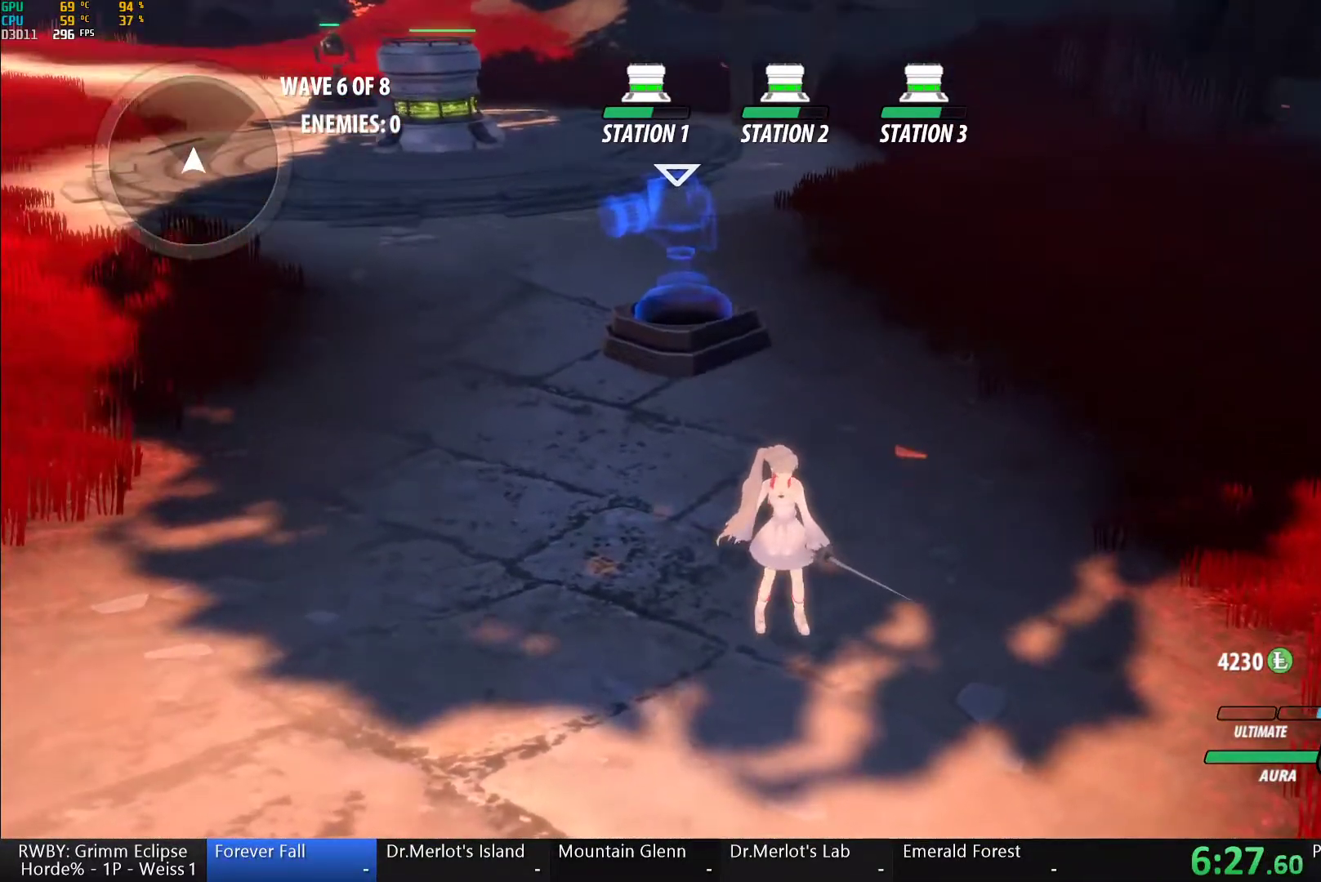
{"dt_ms": 500, "buttons": [], "left_stick": "center", "right_stick": "center", "button_events": []}
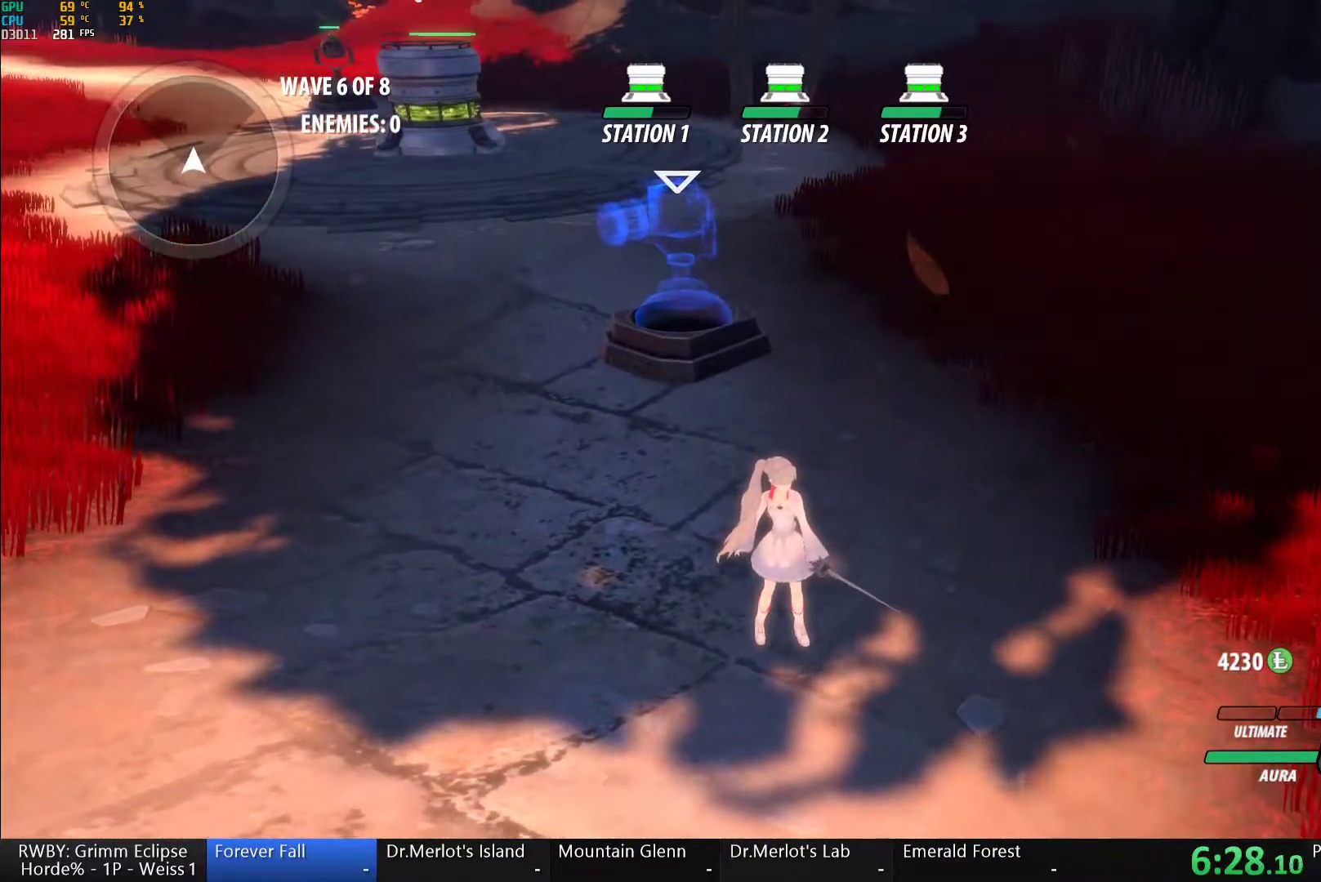
{"dt_ms": 500, "buttons": [], "left_stick": "center", "right_stick": "center", "button_events": []}
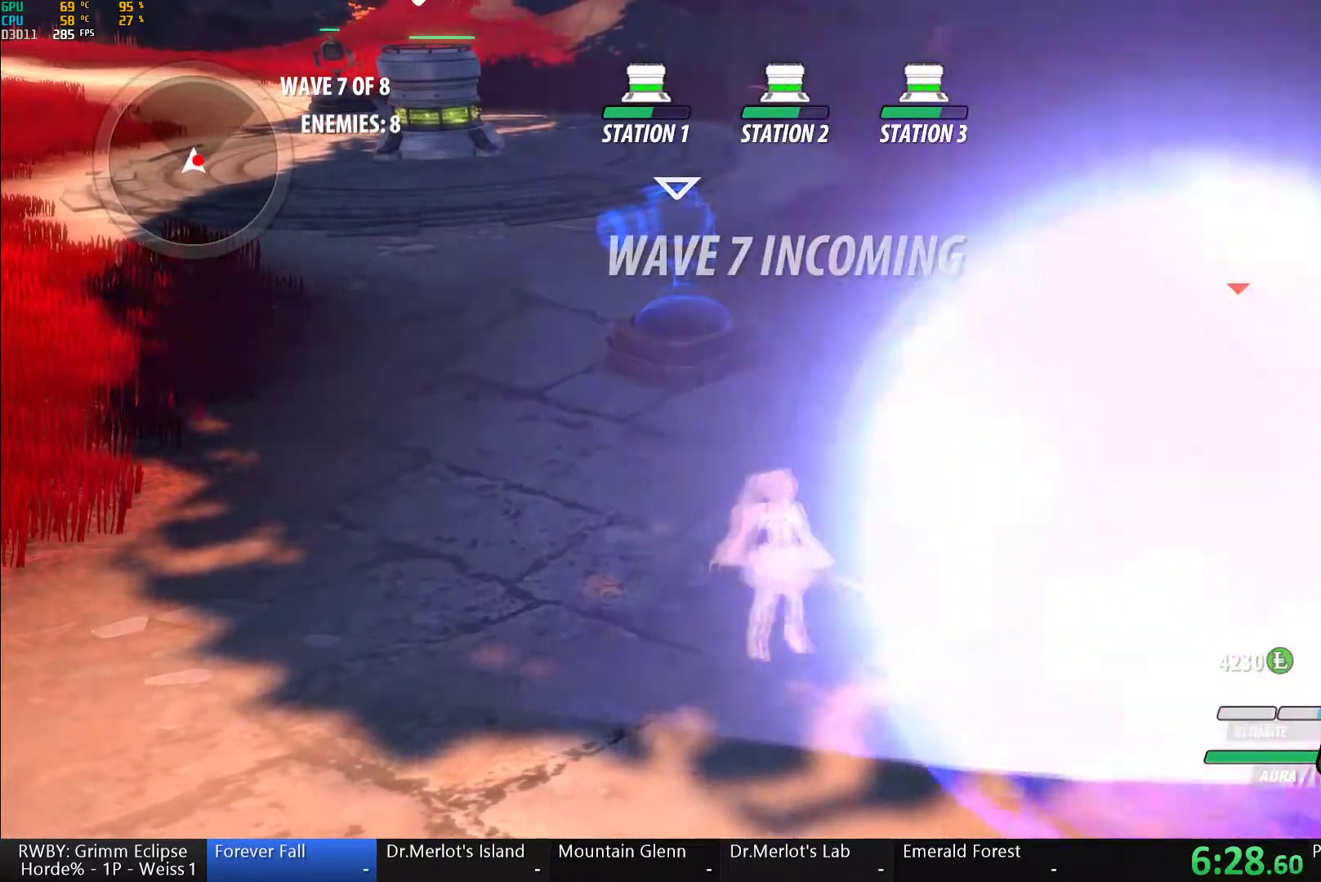
{"dt_ms": 500, "buttons": ["X"], "left_stick": "center", "right_stick": "center", "button_events": [[167, "X", "down"], [317, "X", "up"], [383, "X", "down"]]}
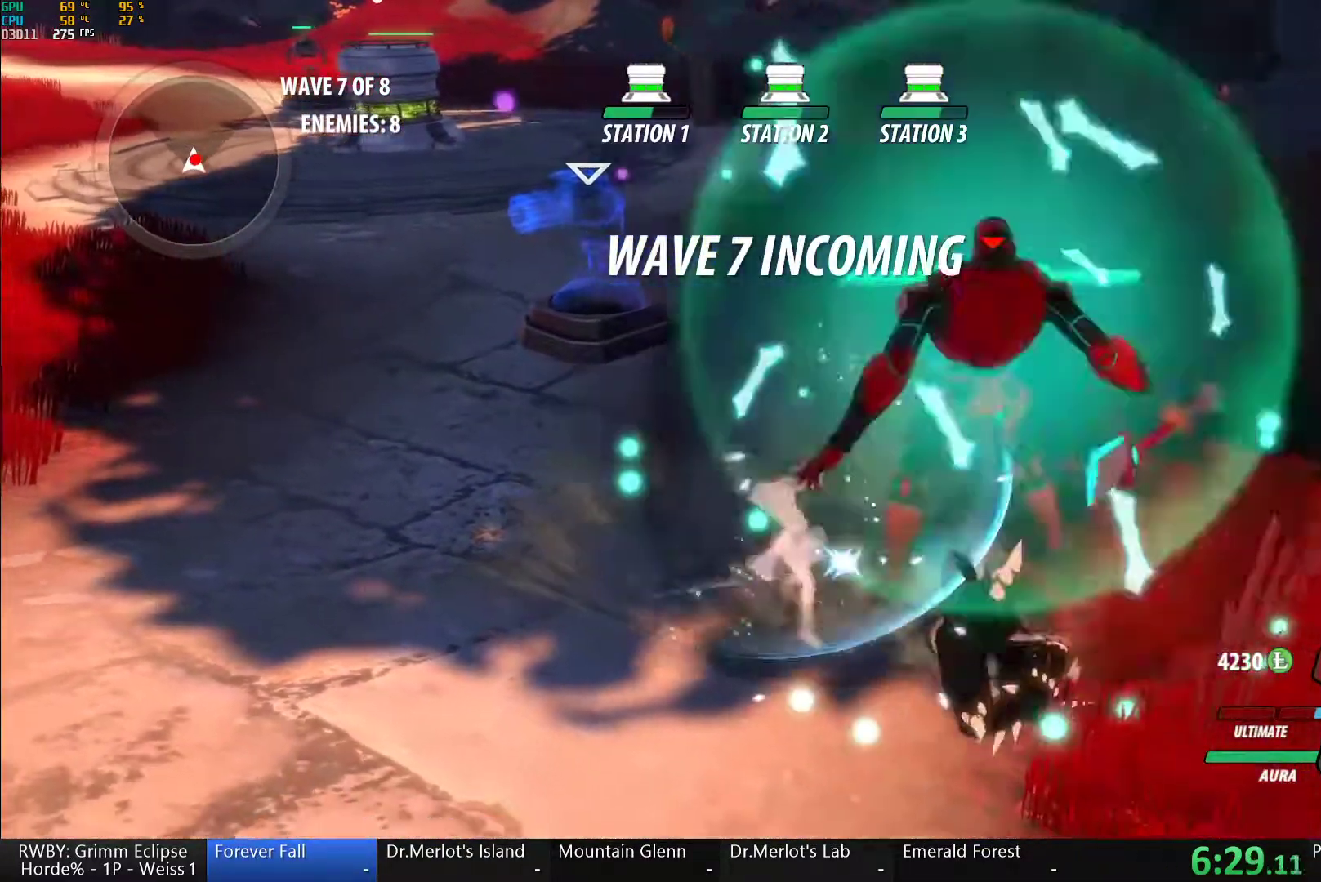
{"dt_ms": 500, "buttons": [], "left_stick": "center", "right_stick": "center", "button_events": [[17, "X", "up"], [317, "Y", "down"], [433, "Y", "up"]]}
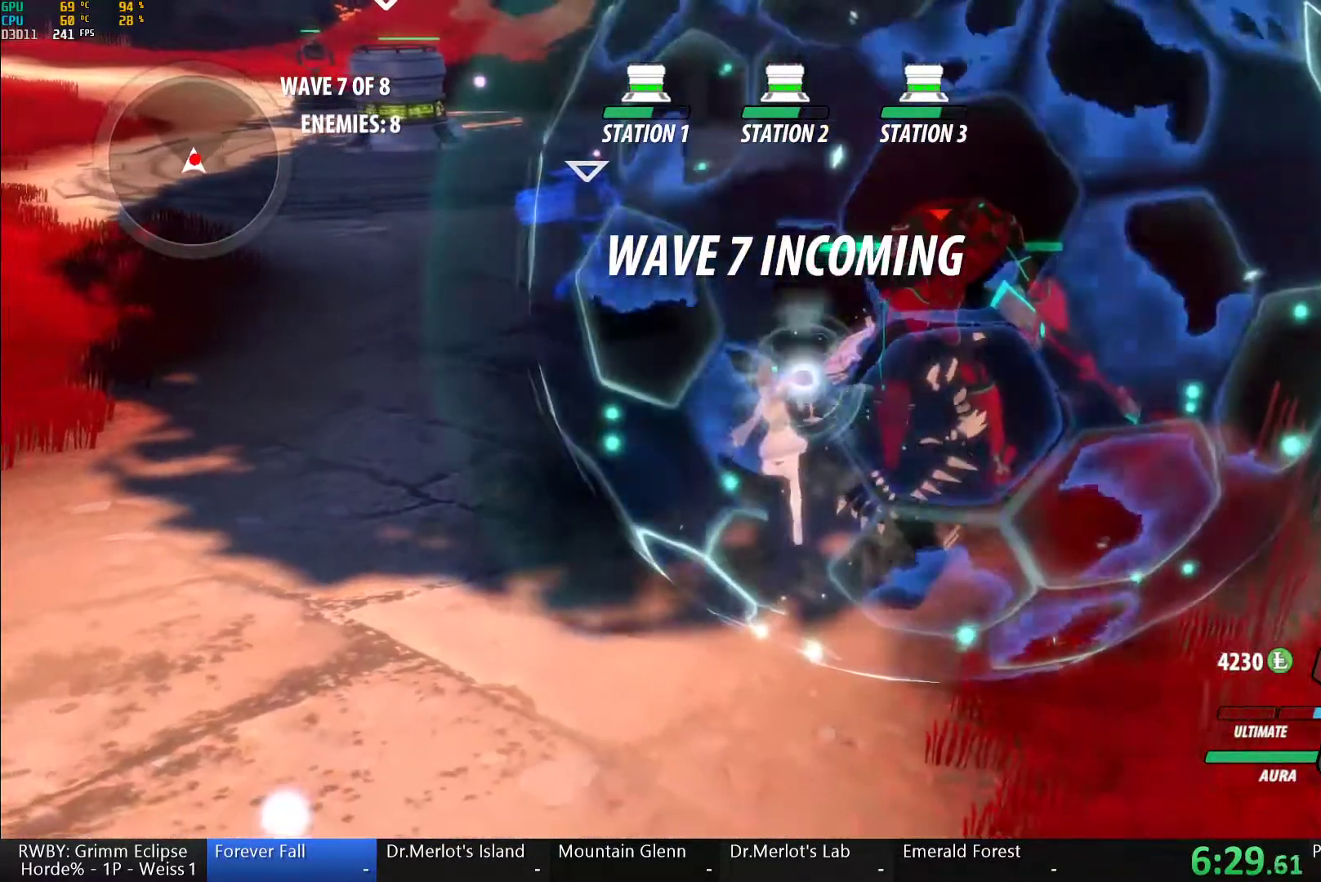
{"dt_ms": 1000, "buttons": [], "left_stick": "center", "right_stick": "center", "button_events": [[117, "L2", "down"], [217, "L2", "up"], [717, "Y", "down"], [833, "Y", "up"]]}
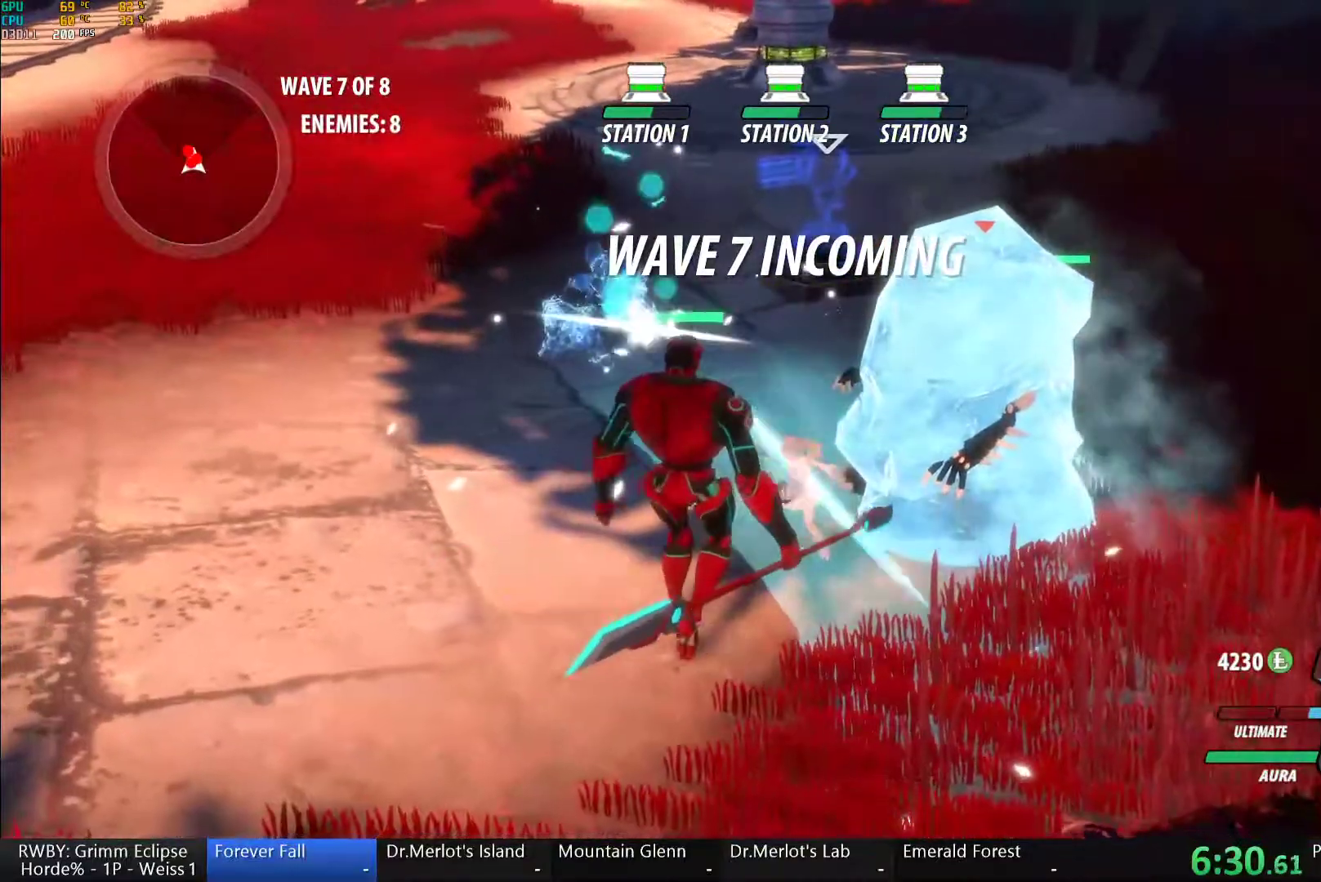
{"dt_ms": 500, "buttons": [], "left_stick": "center", "right_stick": "center", "button_events": []}
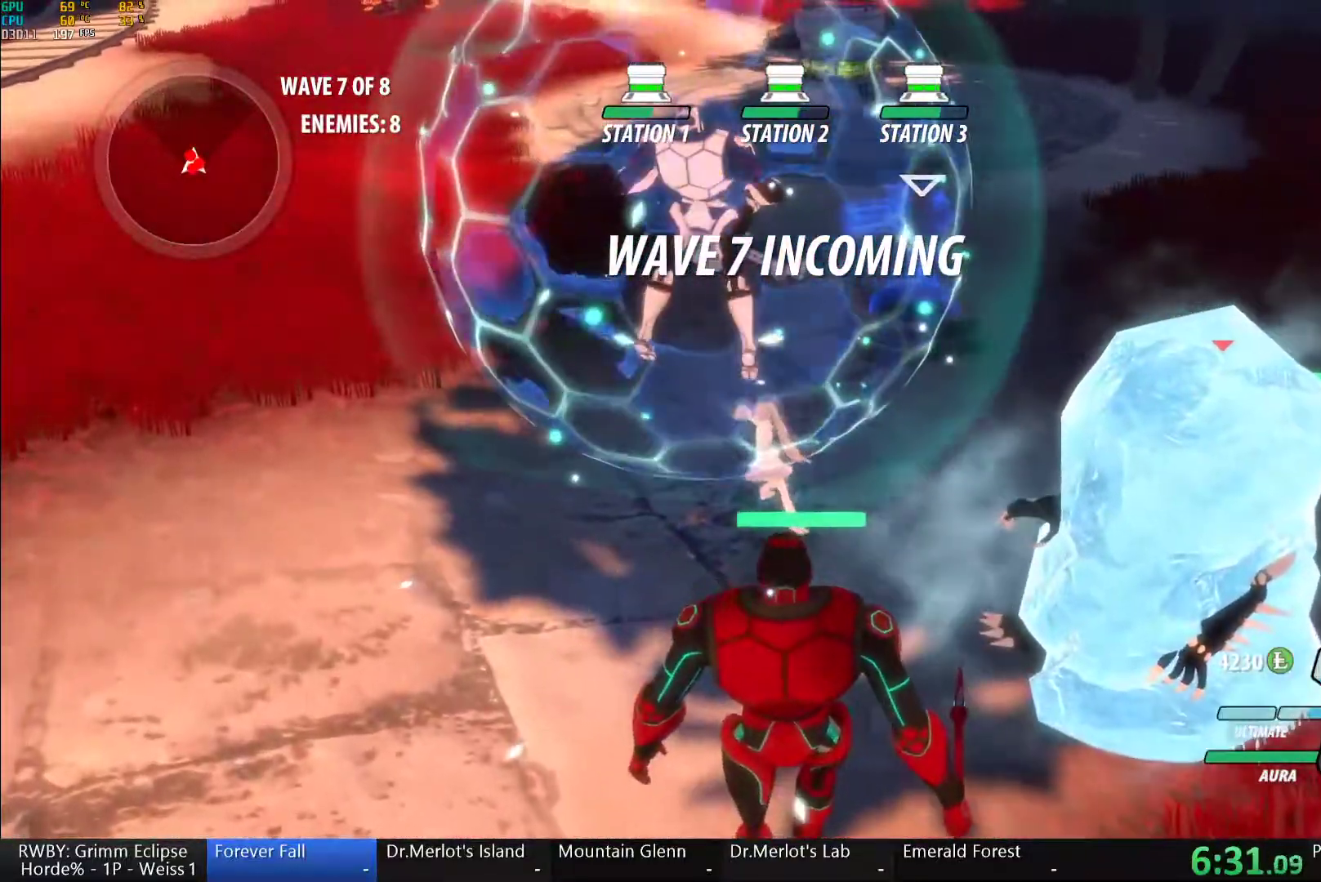
{"dt_ms": 500, "buttons": ["X"], "left_stick": "down-right", "right_stick": "center", "button_events": [[450, "X", "down"]]}
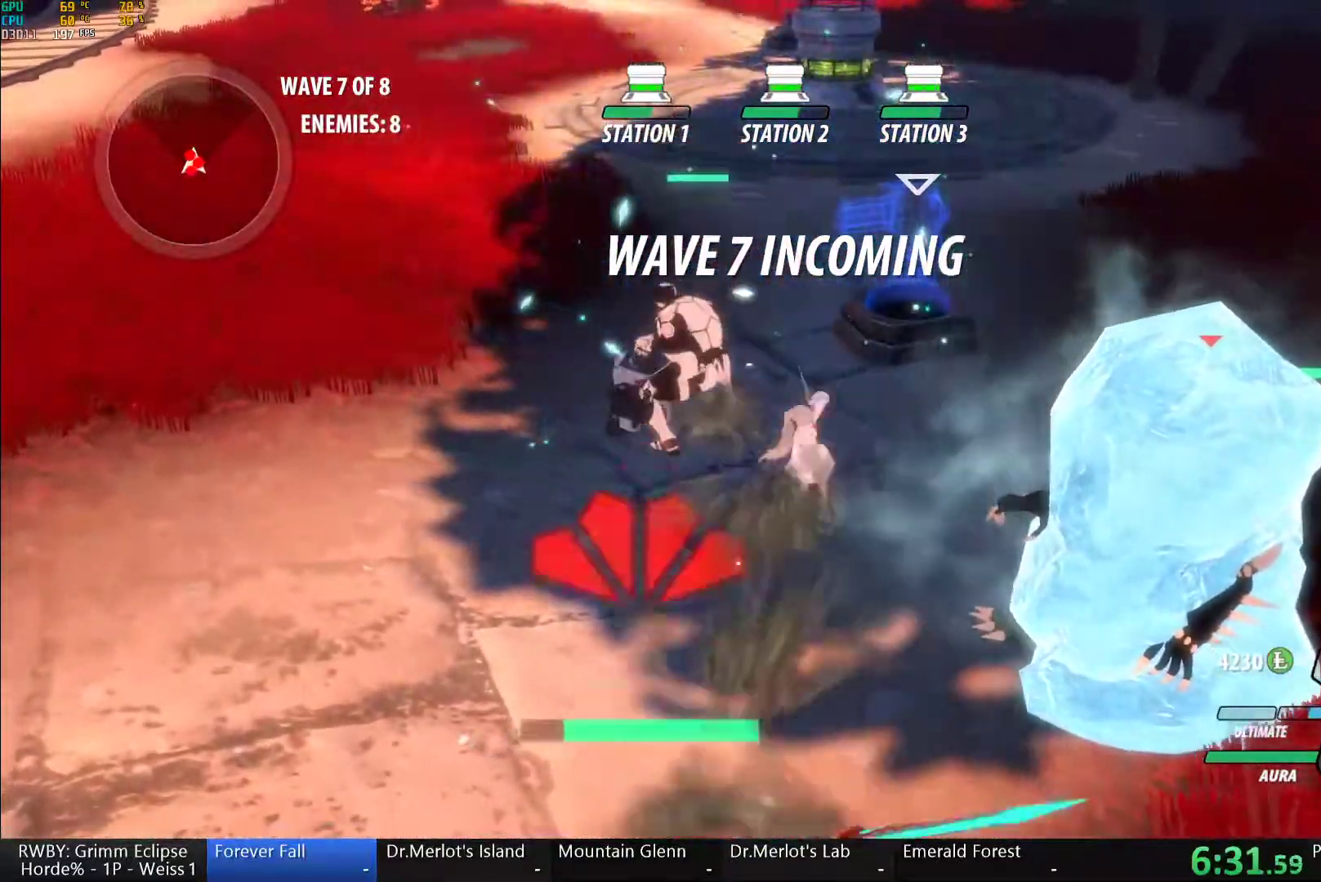
{"dt_ms": 500, "buttons": ["L1"], "left_stick": "up", "right_stick": "center", "button_events": [[50, "X", "up"], [117, "X", "down"], [267, "X", "up"], [483, "L1", "down"]]}
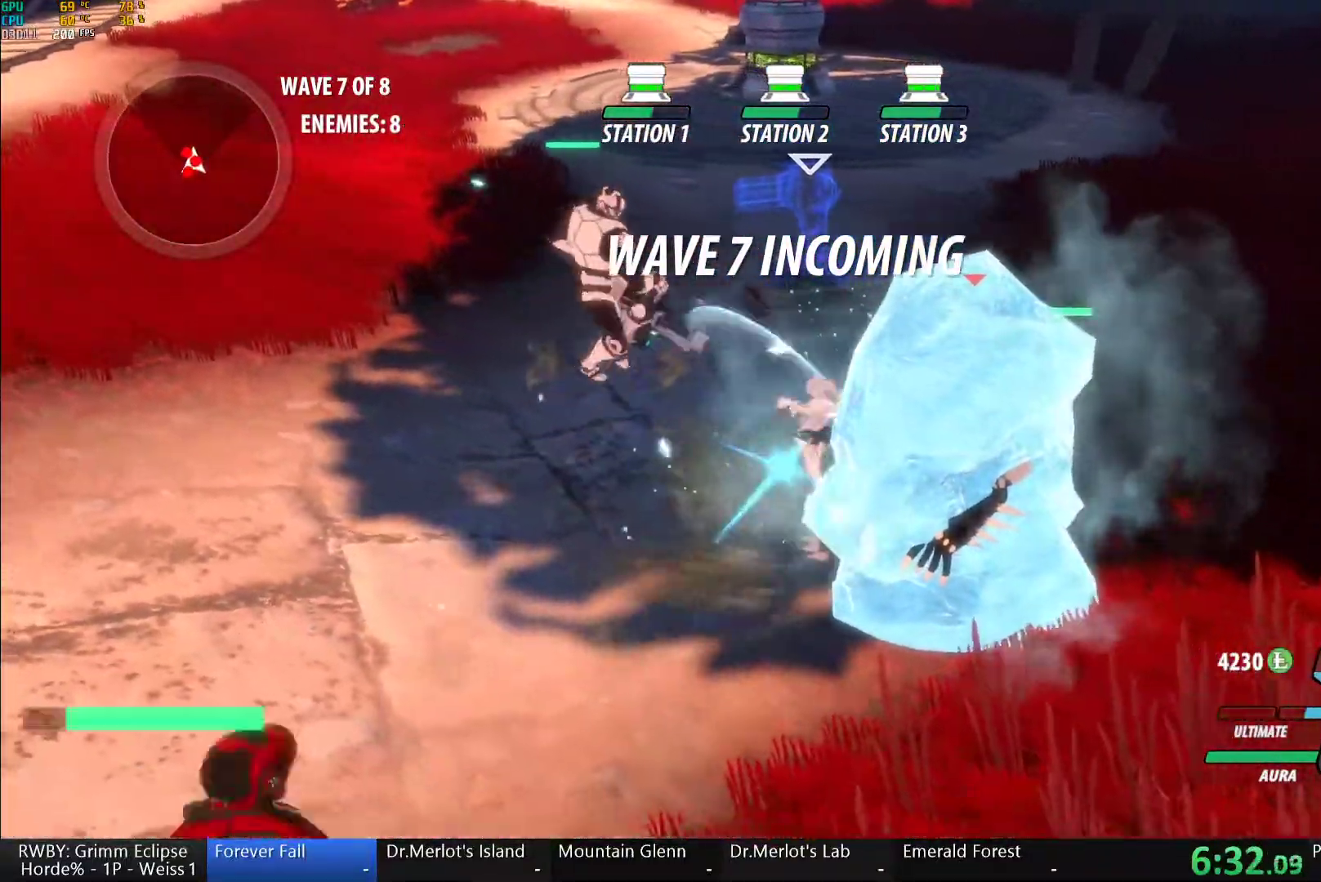
{"dt_ms": 500, "buttons": [], "left_stick": "center", "right_stick": "center", "button_events": [[100, "L1", "up"], [267, "Y", "down"], [400, "Y", "up"]]}
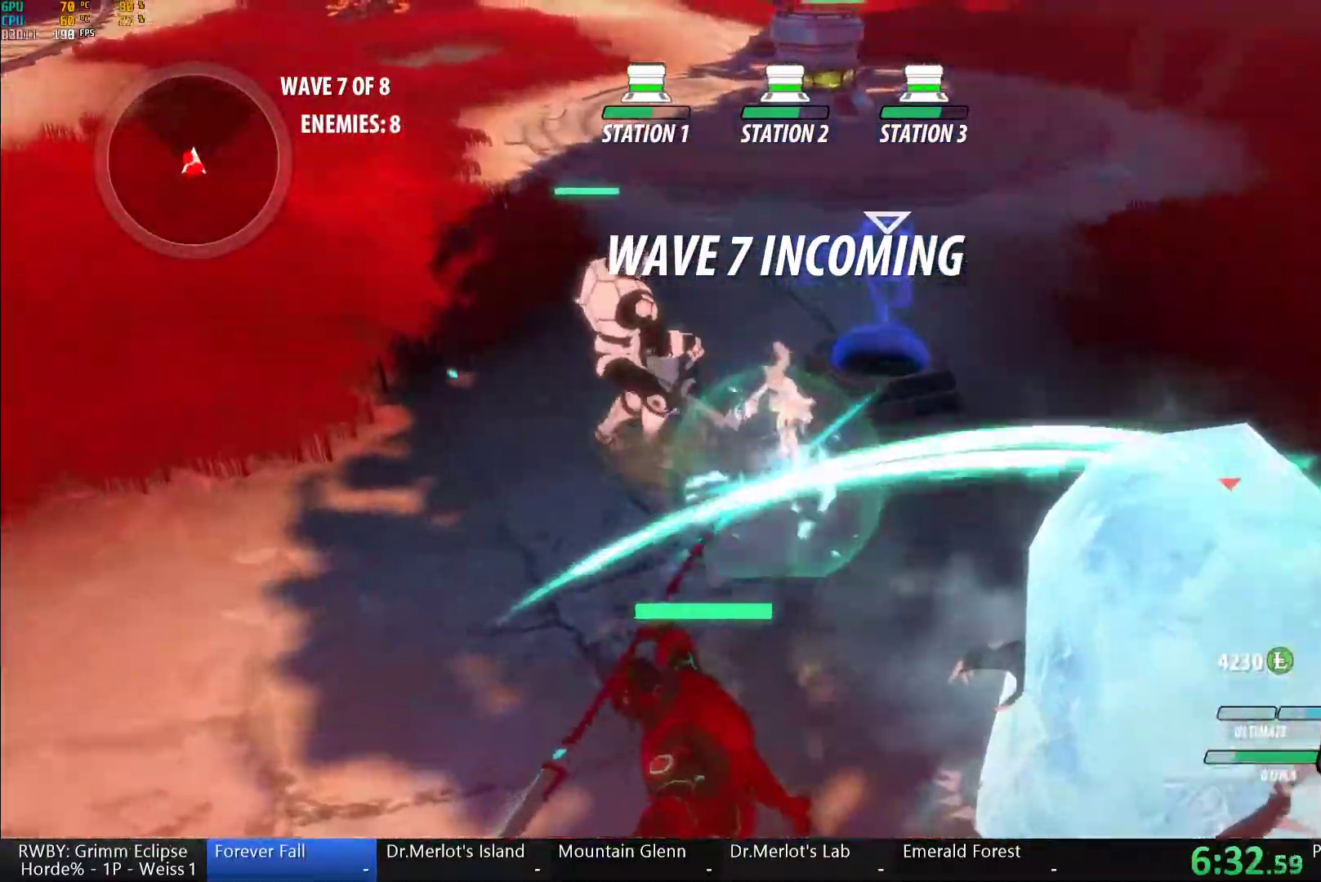
{"dt_ms": 1000, "buttons": [], "left_stick": "down", "right_stick": "center", "button_events": [[367, "X", "down"], [467, "X", "up"], [533, "X", "down"], [650, "X", "up"], [817, "L1", "down"], [917, "L1", "up"]]}
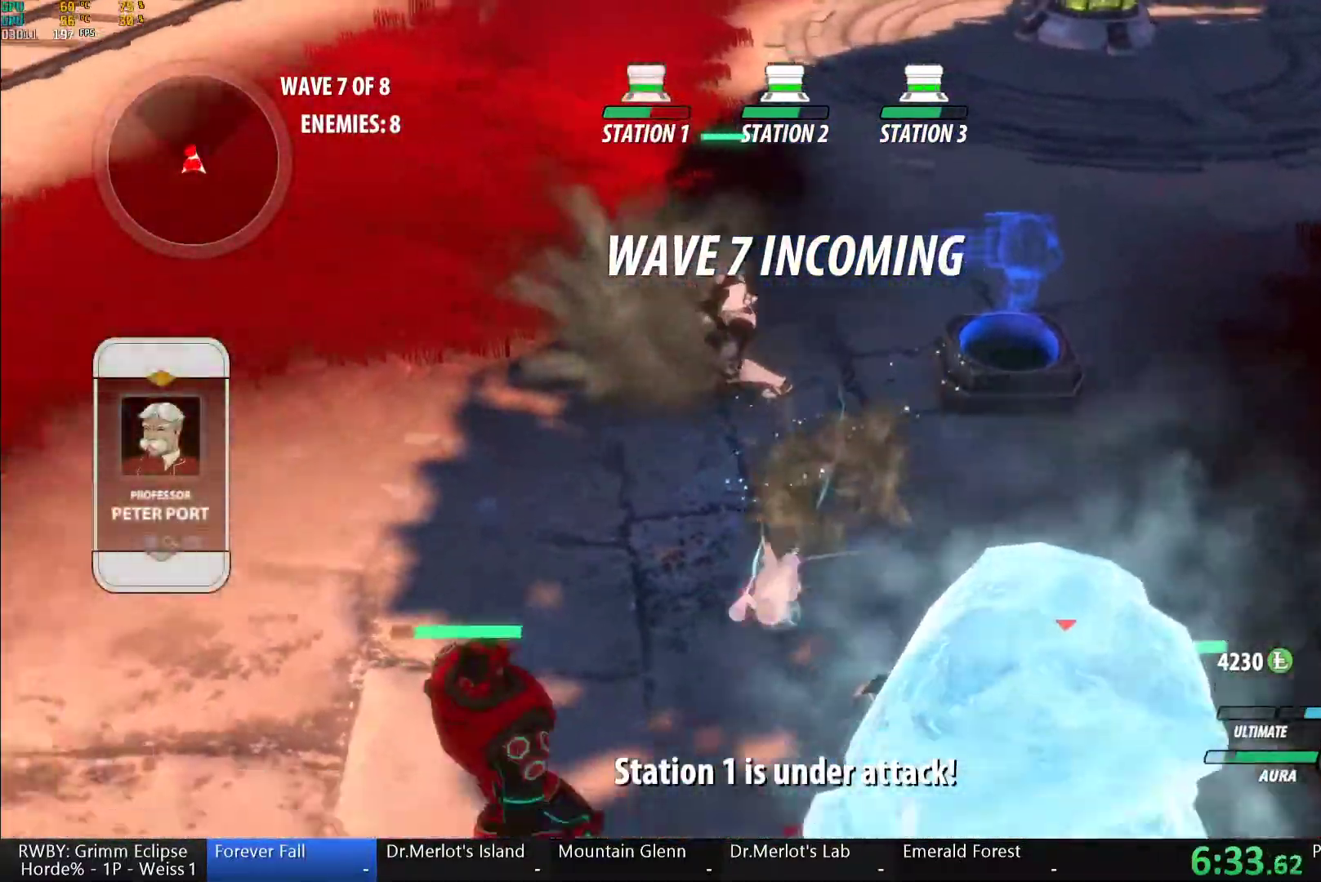
{"dt_ms": 500, "buttons": [], "left_stick": "center", "right_stick": "right", "button_events": [[67, "Y", "down"], [200, "Y", "up"]]}
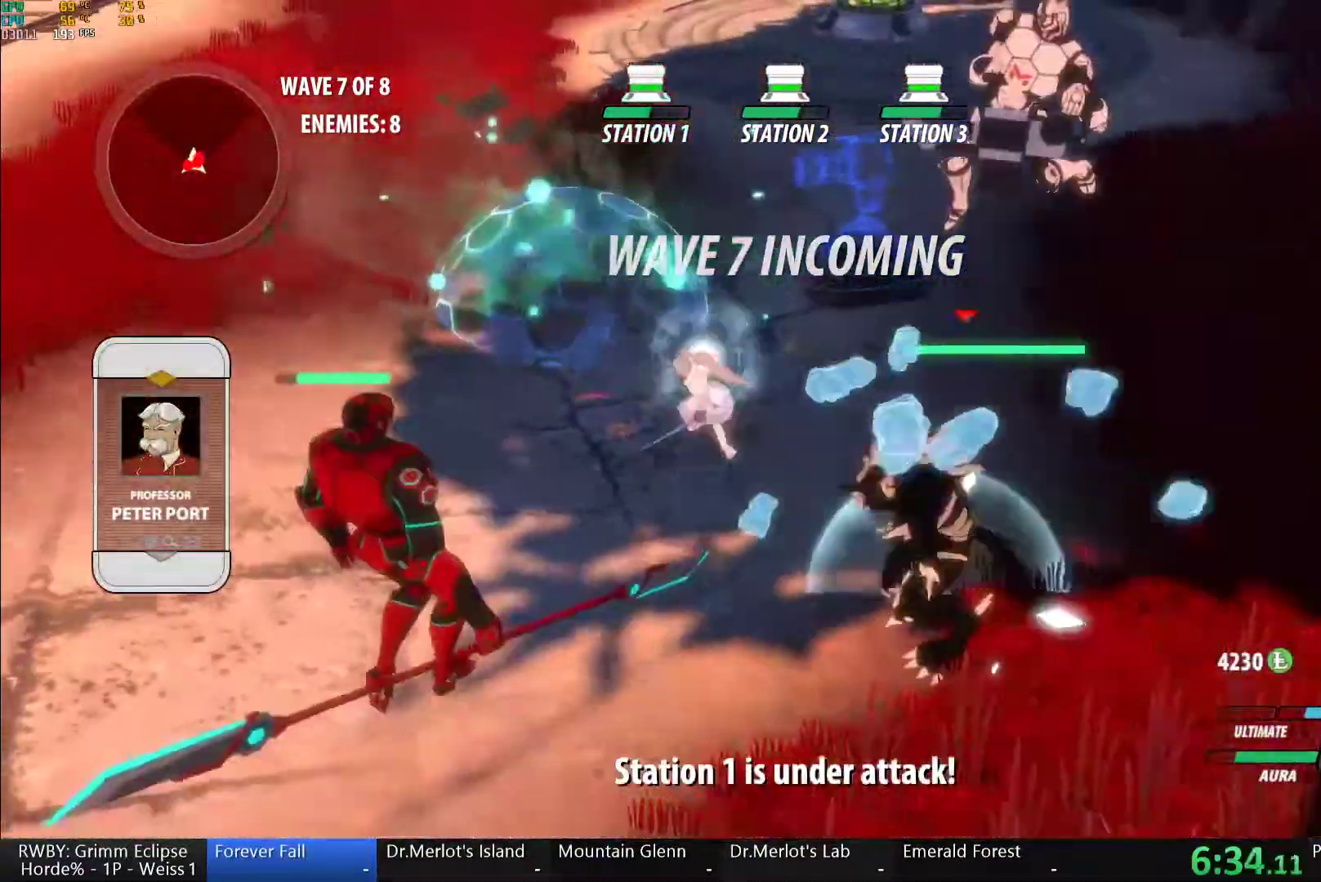
{"dt_ms": 500, "buttons": [], "left_stick": "down", "right_stick": "center", "button_events": []}
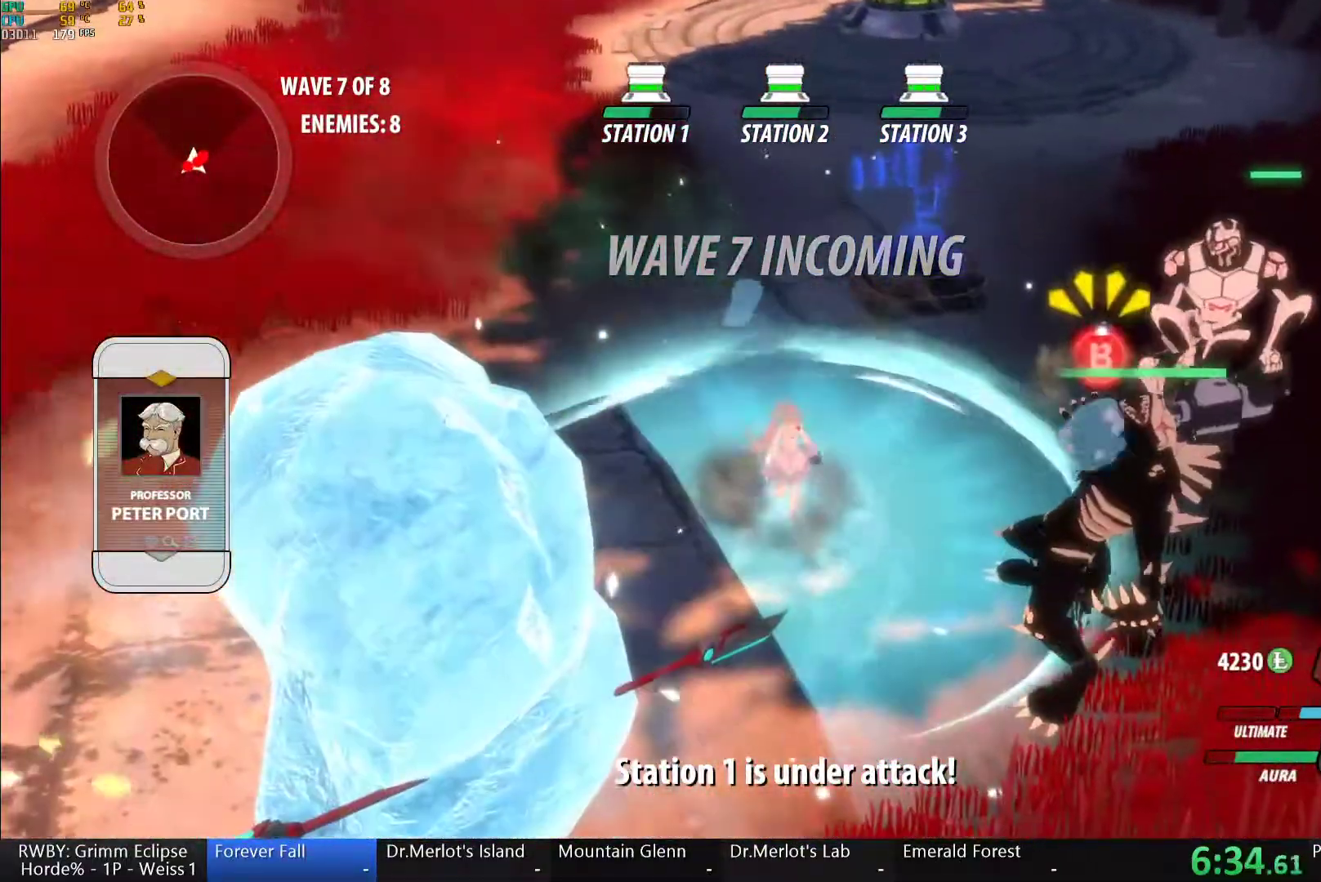
{"dt_ms": 500, "buttons": [], "left_stick": "center", "right_stick": "center", "button_events": [[217, "B", "down"], [300, "B", "up"]]}
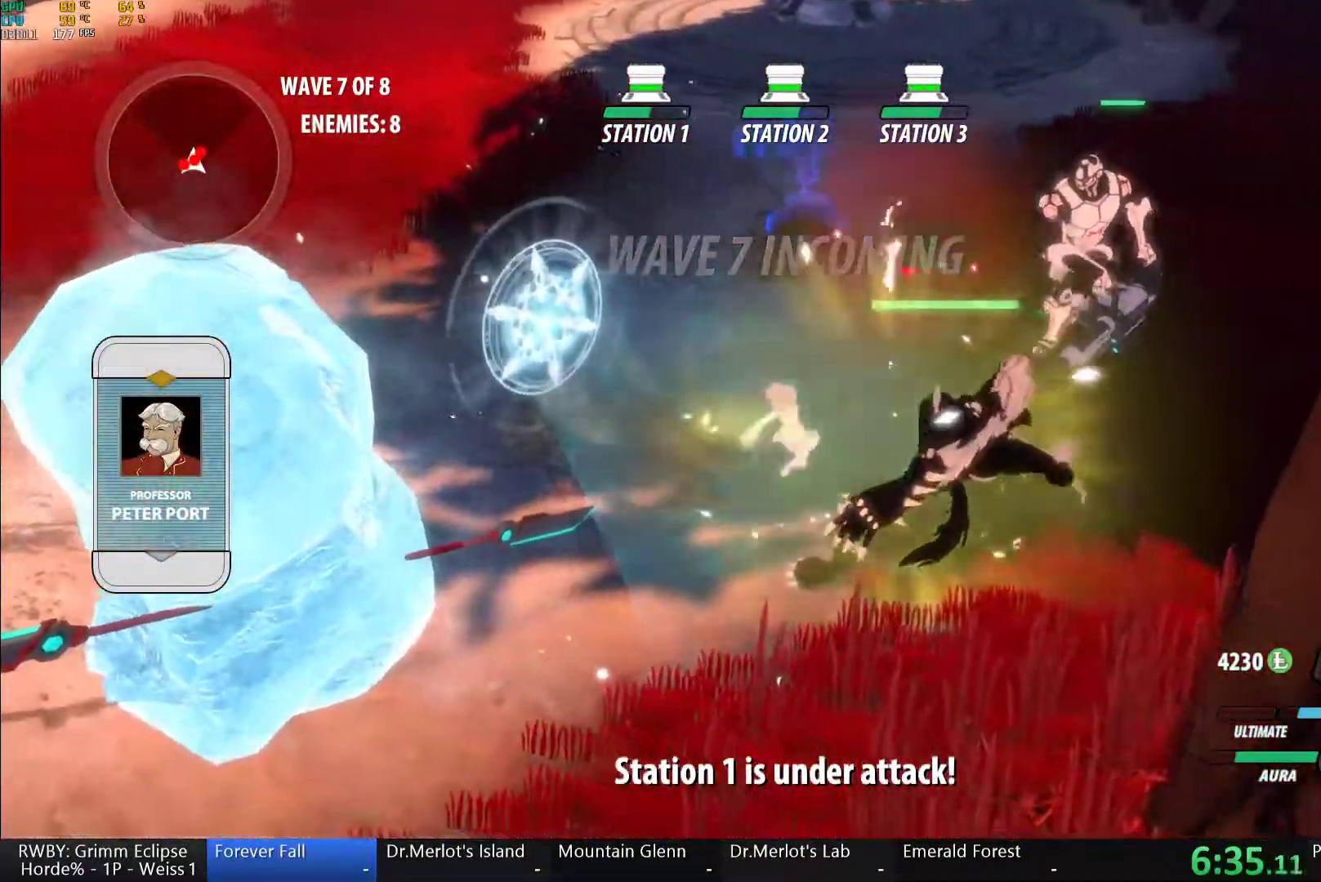
{"dt_ms": 500, "buttons": ["X"], "left_stick": "down", "right_stick": "center", "button_events": [[400, "X", "down"]]}
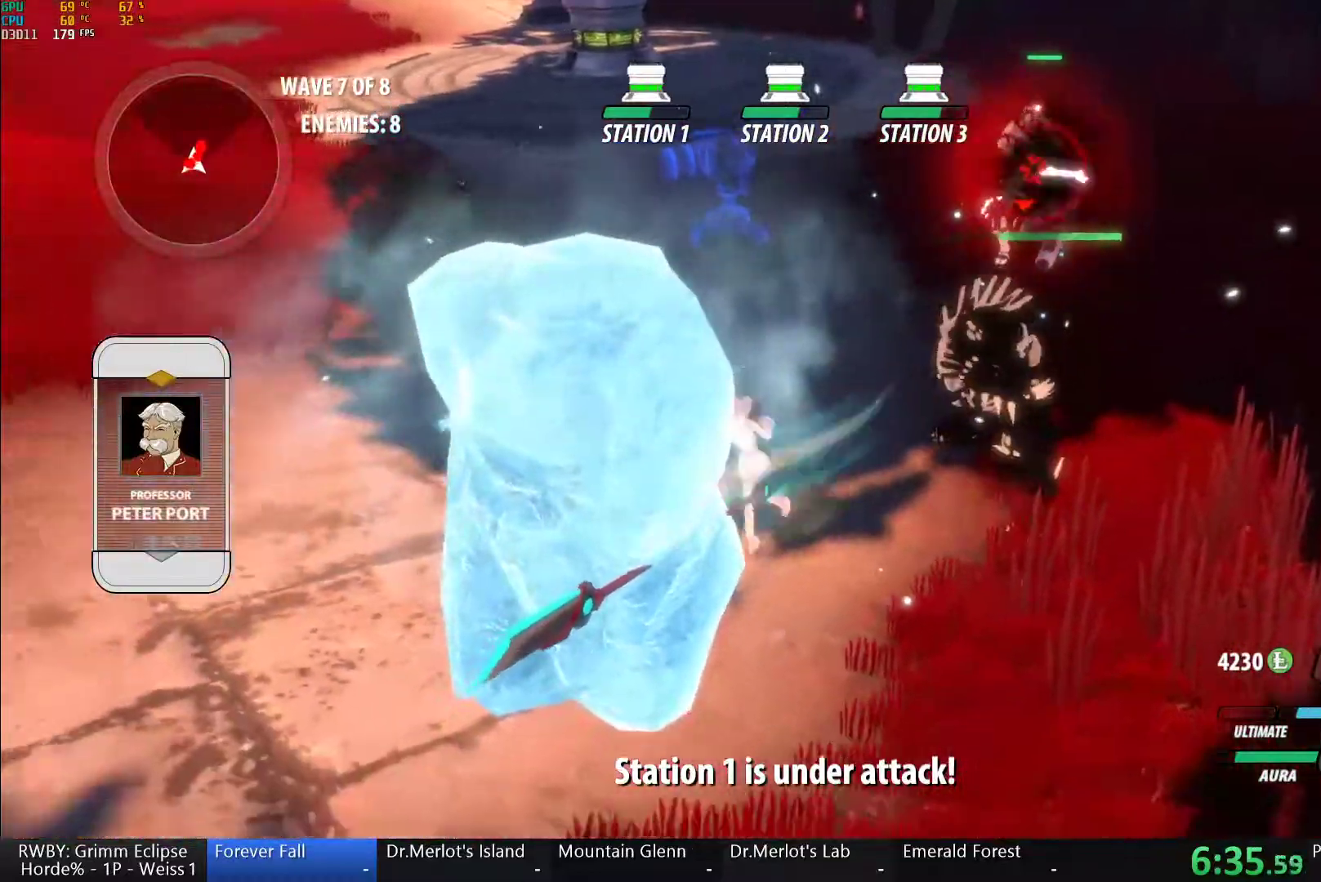
{"dt_ms": 500, "buttons": ["Y"], "left_stick": "up-right", "right_stick": "center", "button_events": [[50, "X", "up"], [133, "X", "down"], [267, "X", "up"], [450, "Y", "down"]]}
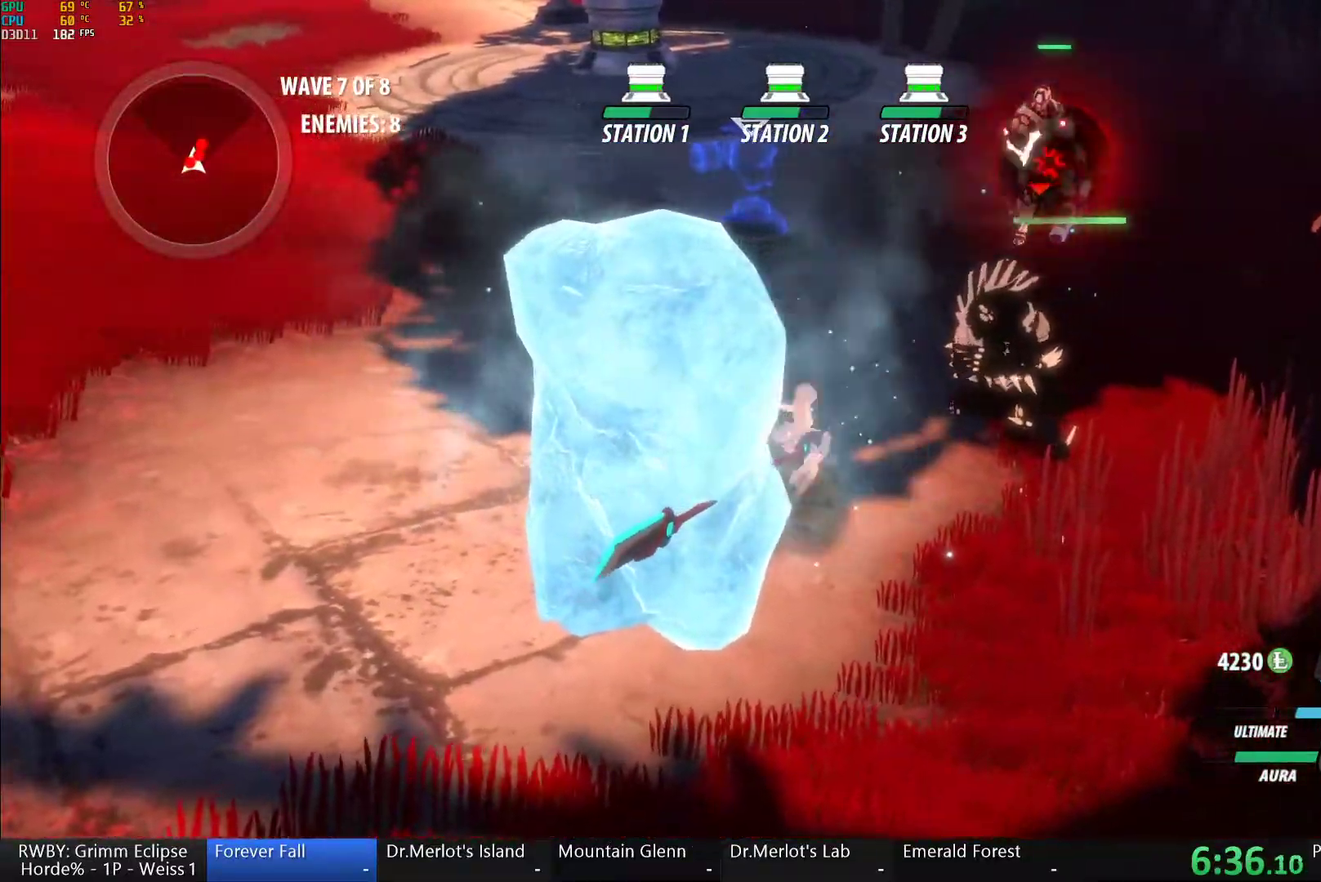
{"dt_ms": 500, "buttons": [], "left_stick": "center", "right_stick": "up-right", "button_events": [[67, "Y", "up"]]}
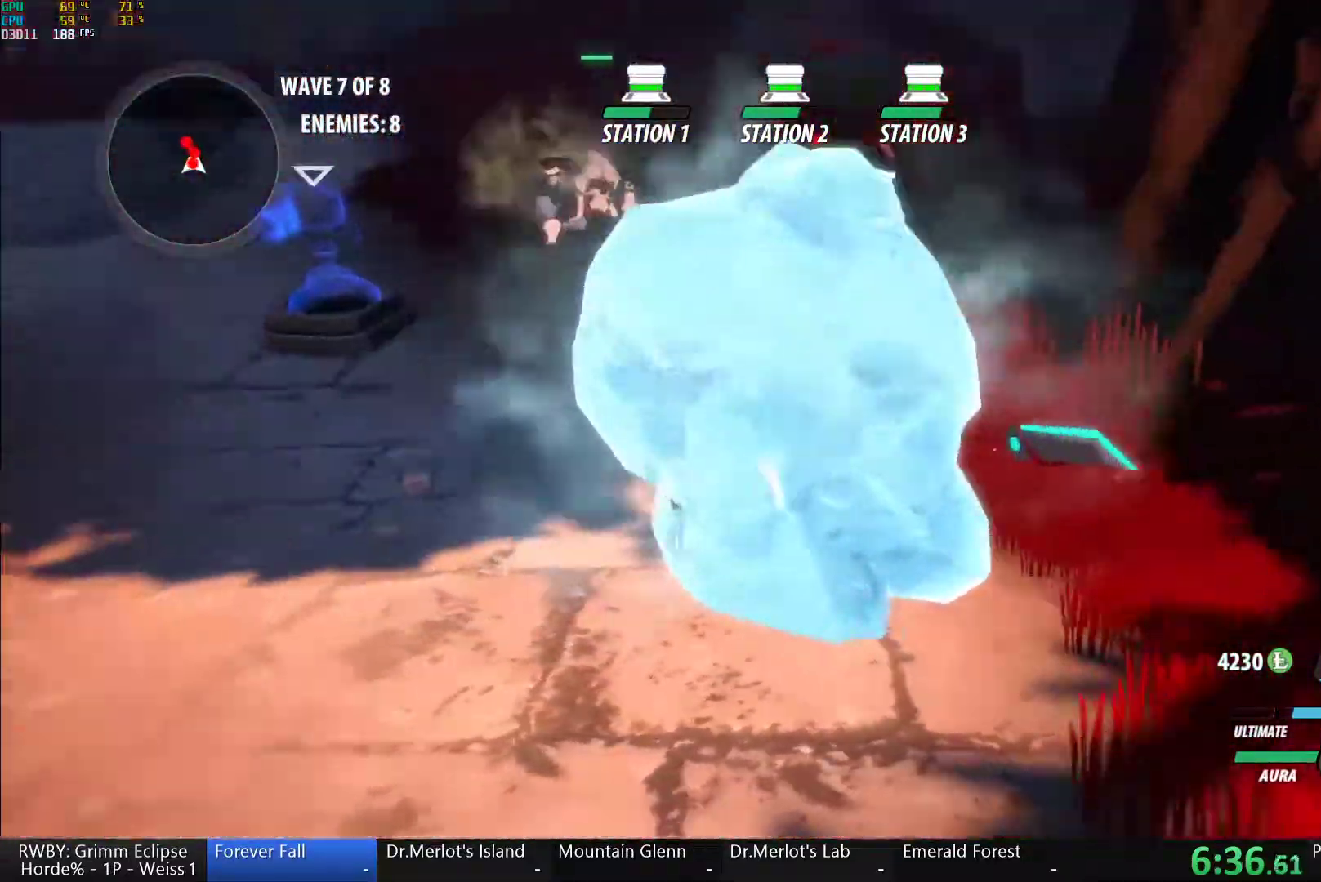
{"dt_ms": 500, "buttons": ["Y", "L1"], "left_stick": "up", "right_stick": "center", "button_events": [[367, "A", "down"], [417, "L1", "down"], [450, "A", "up"], [450, "Y", "down"]]}
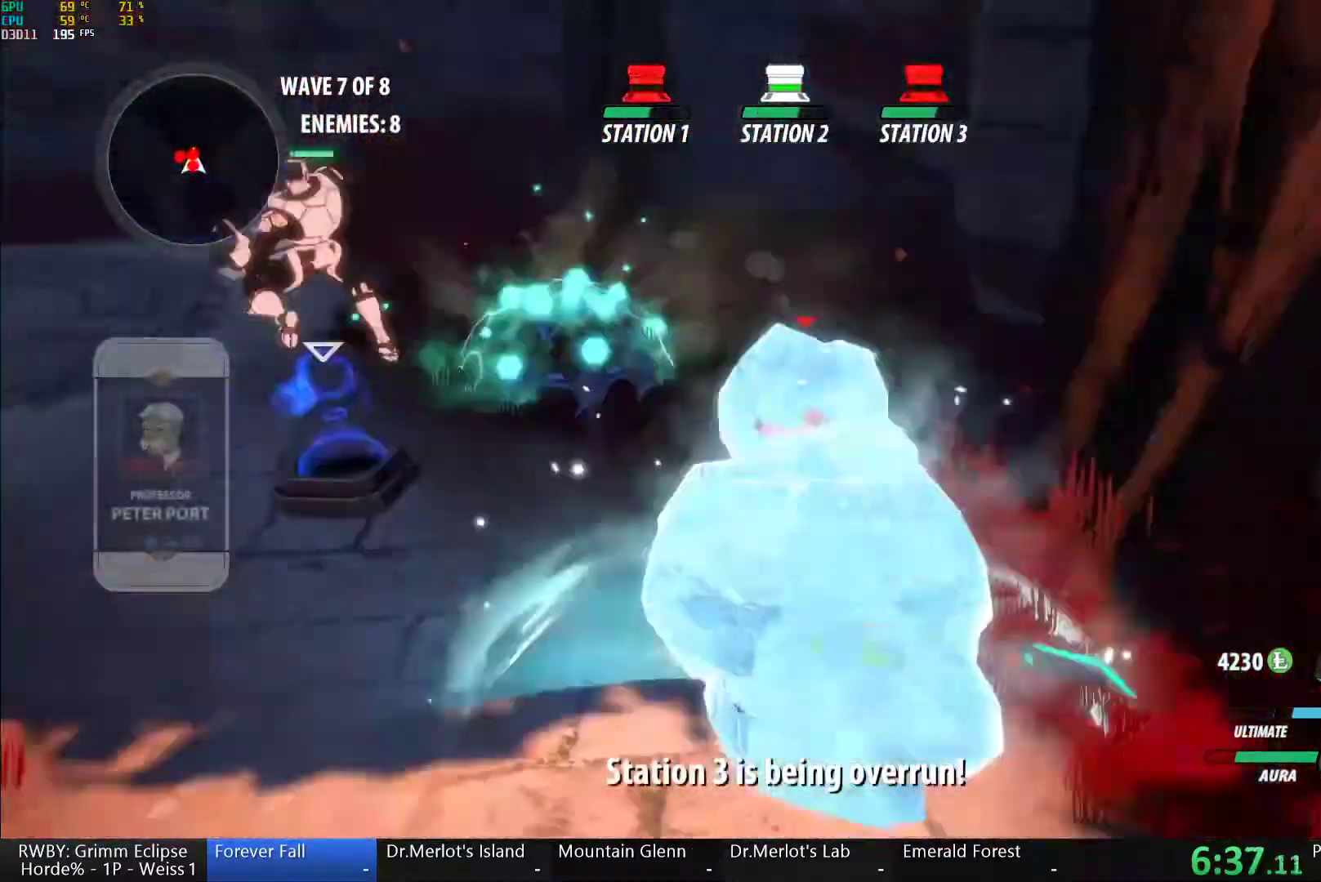
{"dt_ms": 500, "buttons": [], "left_stick": "up", "right_stick": "center", "button_events": [[33, "L1", "up"], [333, "B", "down"], [350, "Y", "up"], [417, "B", "up"]]}
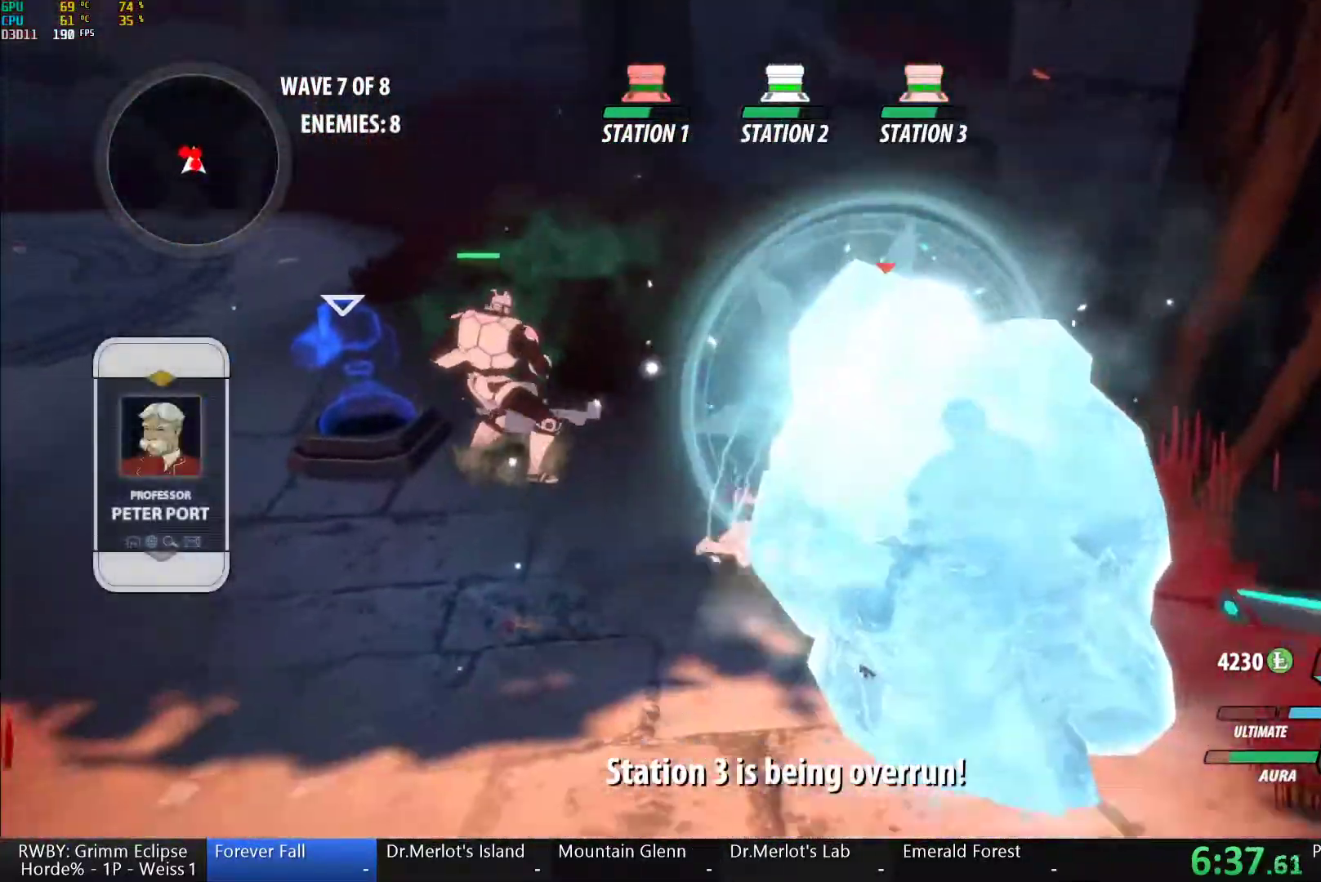
{"dt_ms": 500, "buttons": ["B"], "left_stick": "center", "right_stick": "center", "button_events": [[17, "L1", "down"], [50, "Y", "down"], [183, "L1", "up"], [433, "B", "down"], [433, "Y", "up"]]}
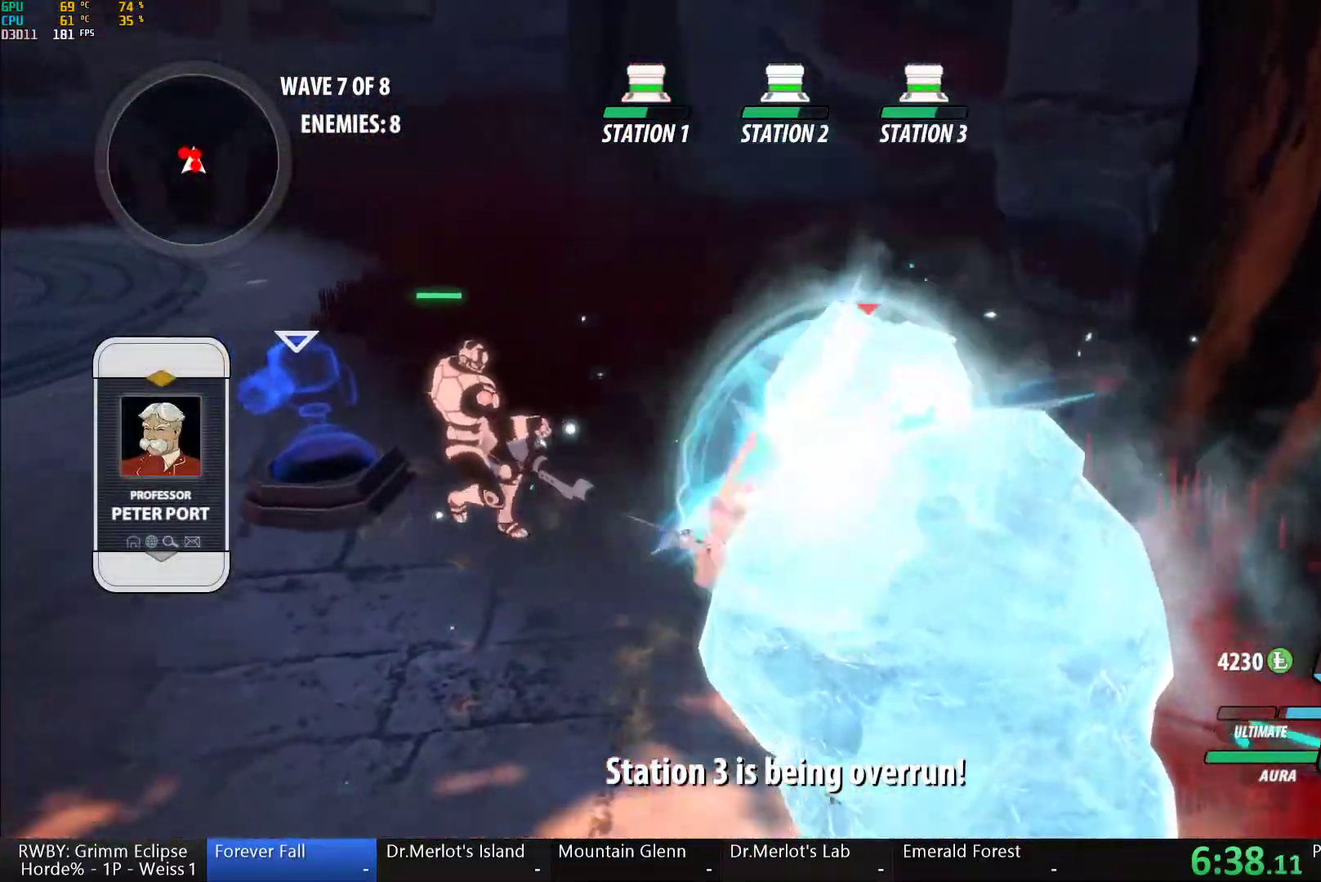
{"dt_ms": 500, "buttons": ["Y"], "left_stick": "center", "right_stick": "center", "button_events": [[17, "B", "up"], [100, "L1", "down"], [167, "Y", "down"], [283, "L1", "up"]]}
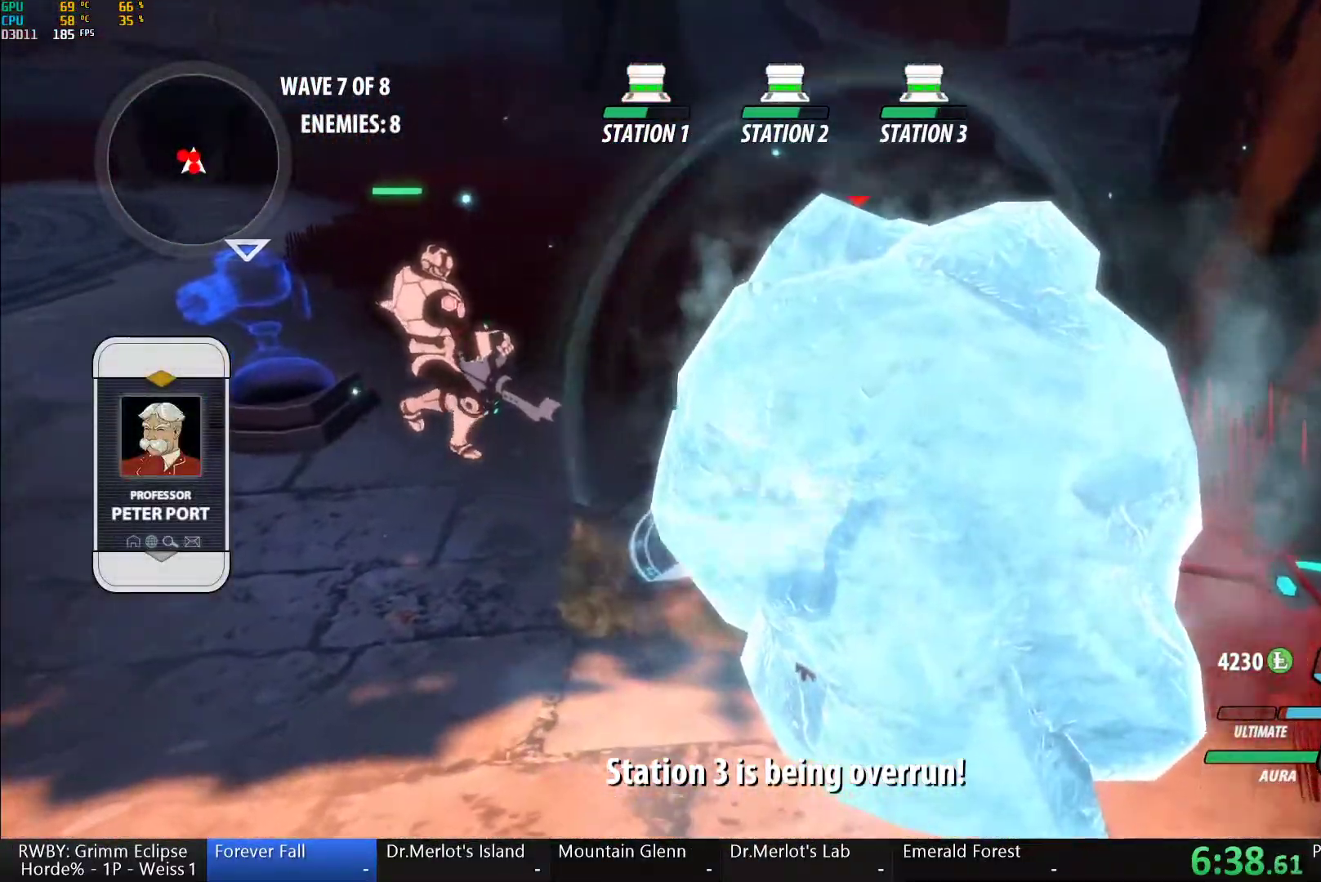
{"dt_ms": 500, "buttons": [], "left_stick": "down-right", "right_stick": "center", "button_events": [[150, "Y", "up"]]}
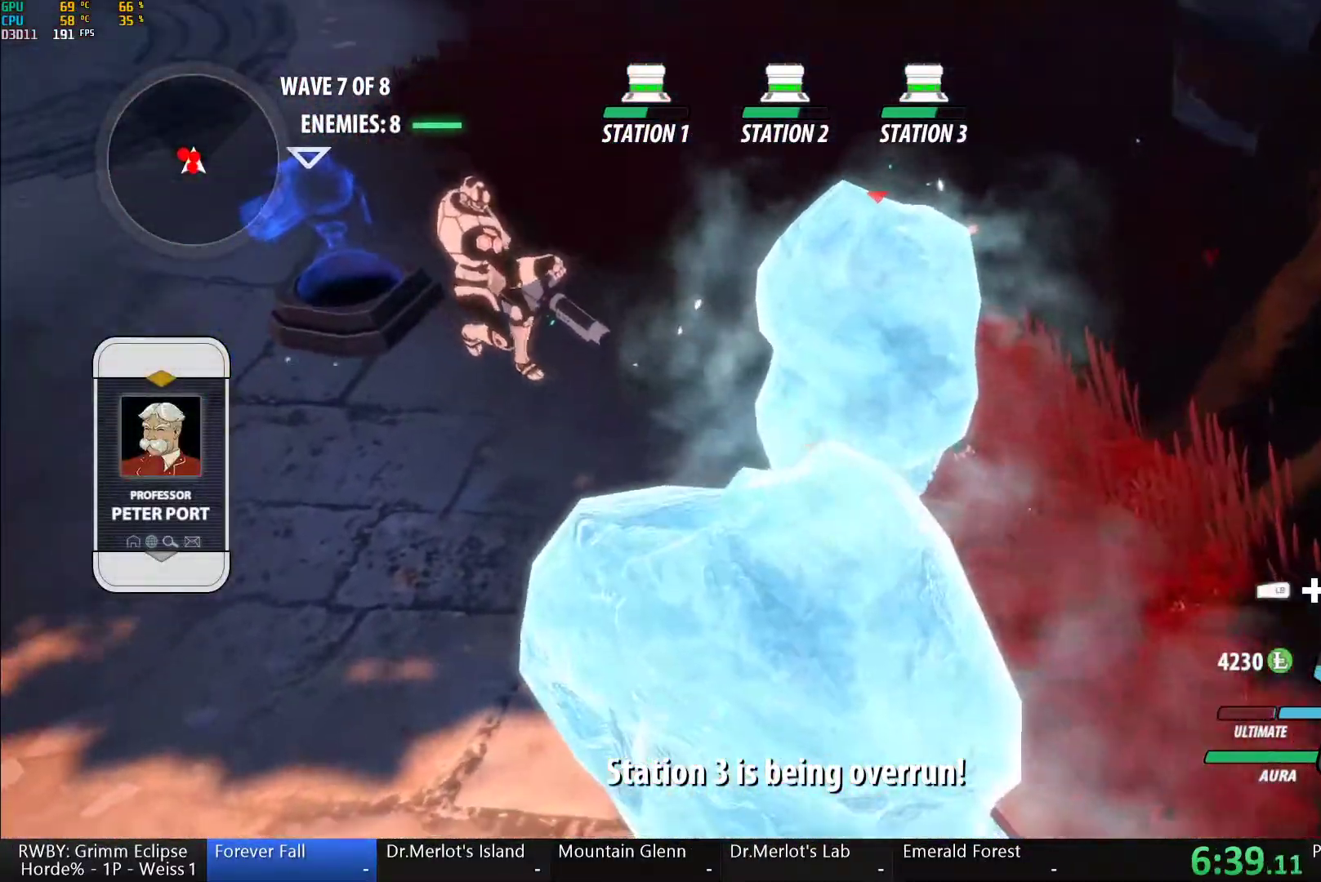
{"dt_ms": 500, "buttons": ["Y"], "left_stick": "center", "right_stick": "center"}
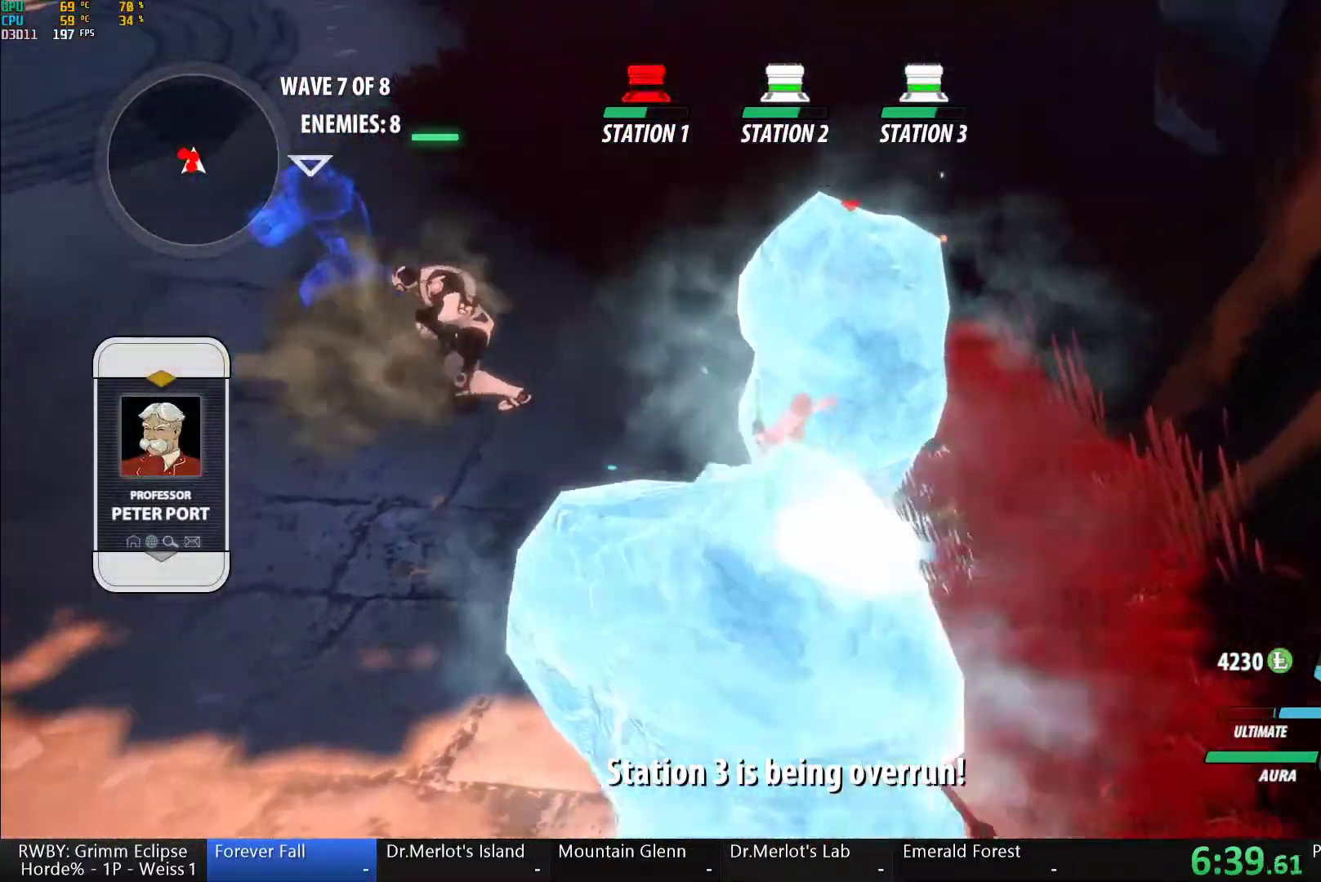
{"dt_ms": 500, "buttons": [], "left_stick": "center", "right_stick": "center", "button_events": [[300, "Y", "up"]]}
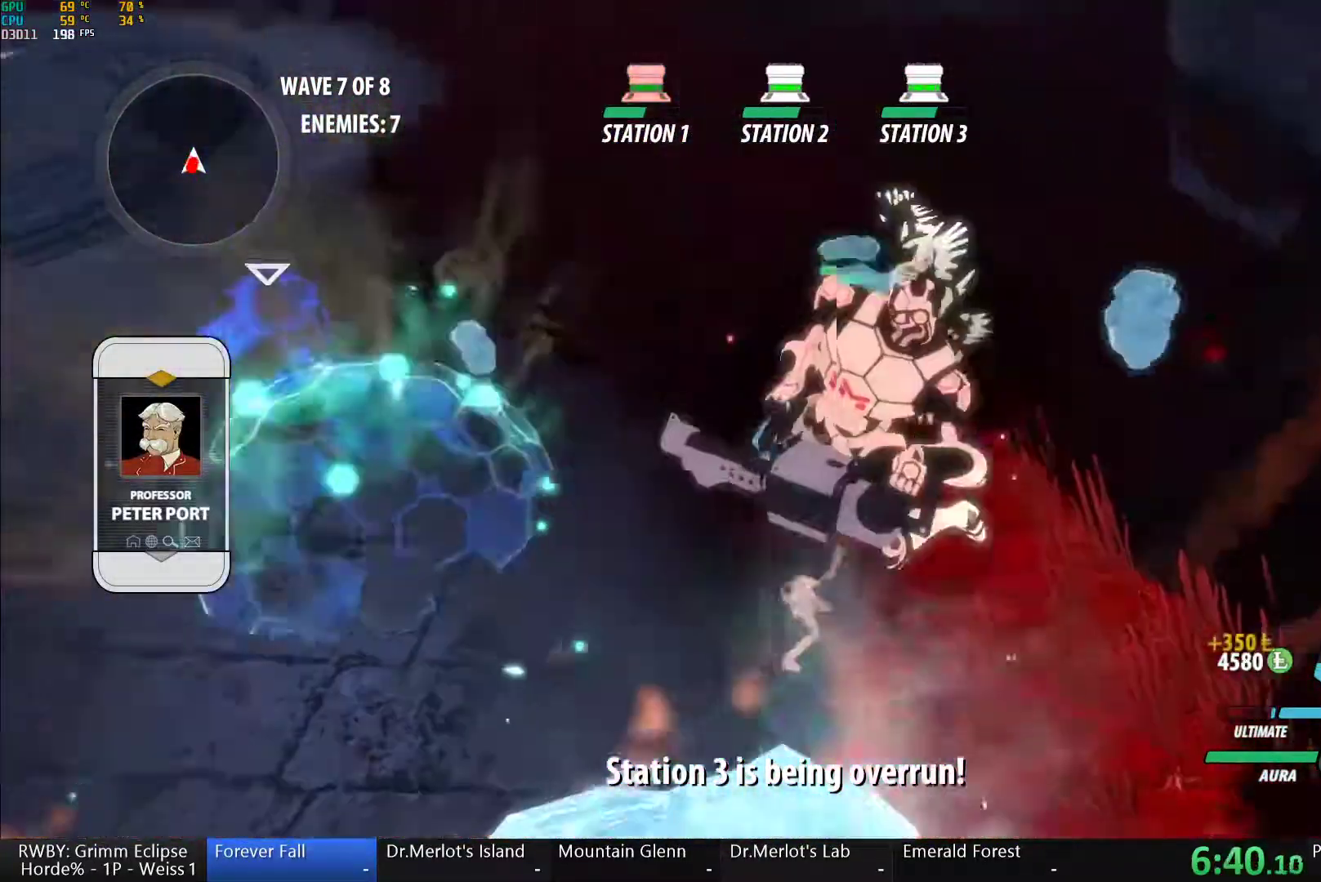
{"dt_ms": 500, "buttons": ["Y"], "left_stick": "center", "right_stick": "center", "button_events": [[233, "L1", "down"], [267, "Y", "down"], [367, "L1", "up"]]}
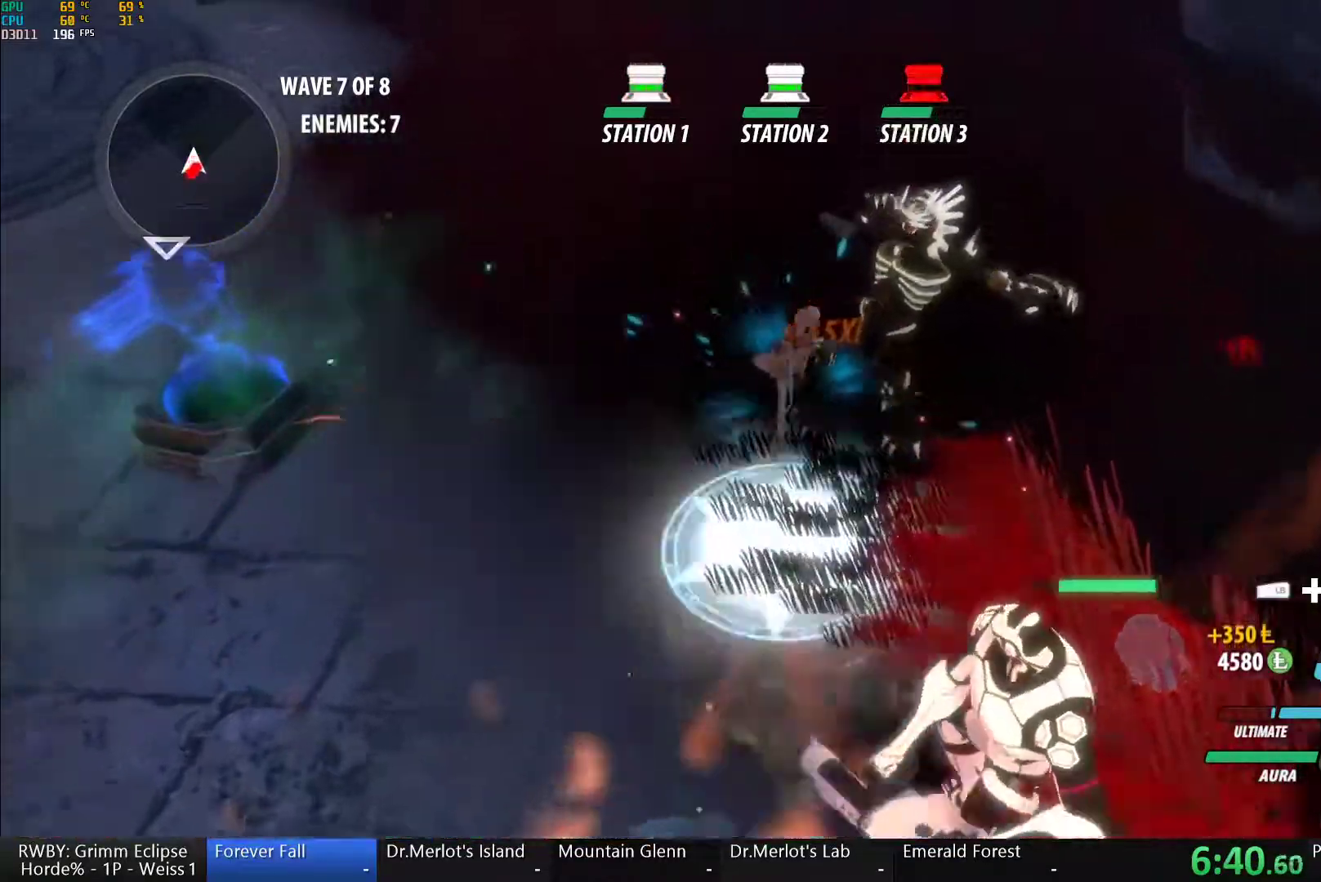
{"dt_ms": 500, "buttons": ["Y"], "left_stick": "down", "right_stick": "center", "button_events": [[83, "B", "down"], [100, "Y", "up"], [183, "B", "up"], [233, "L1", "down"], [267, "Y", "down"], [367, "L1", "up"]]}
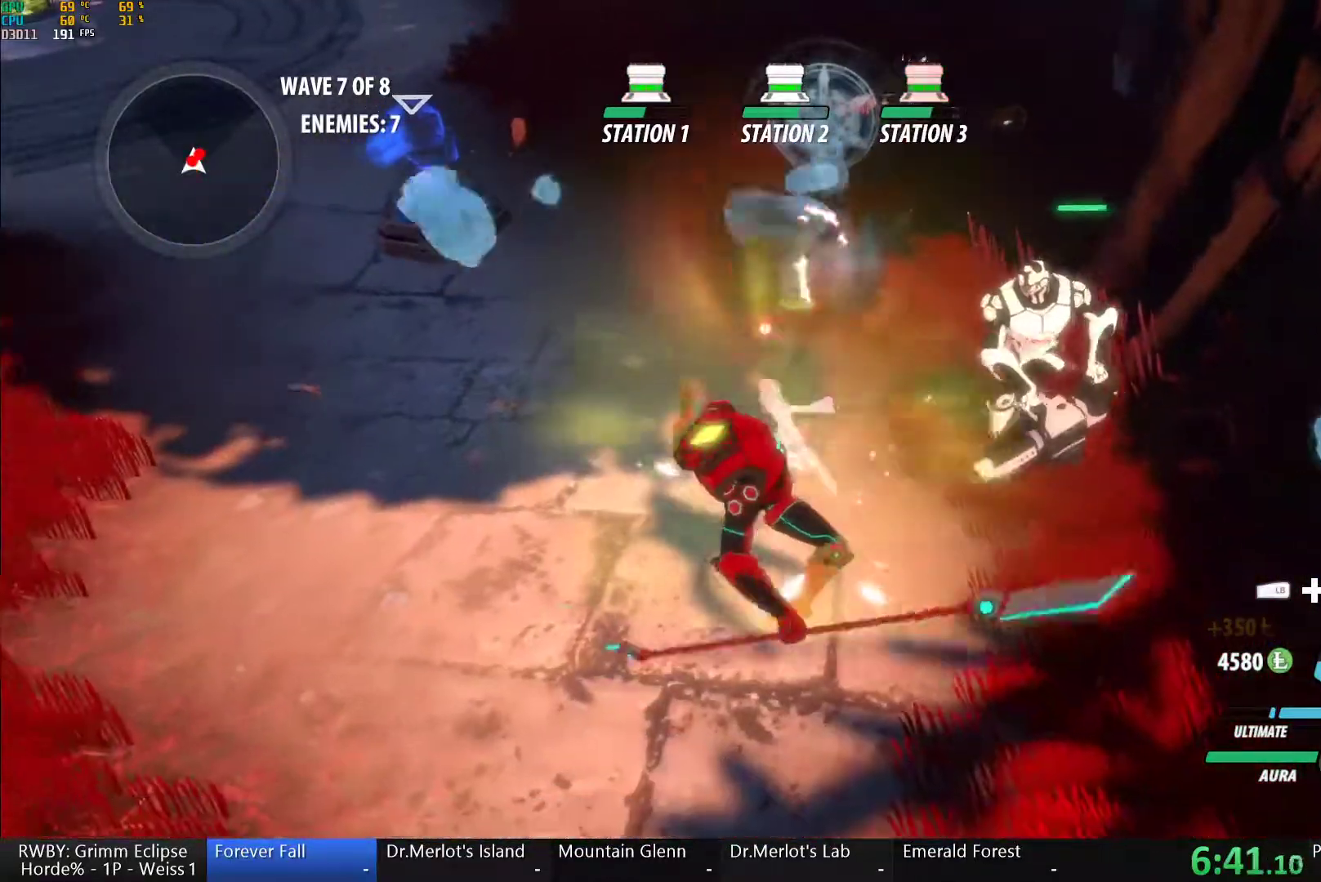
{"dt_ms": 500, "buttons": ["Y"], "left_stick": "center", "right_stick": "center", "button_events": [[50, "Y", "up"], [217, "Y", "down"]]}
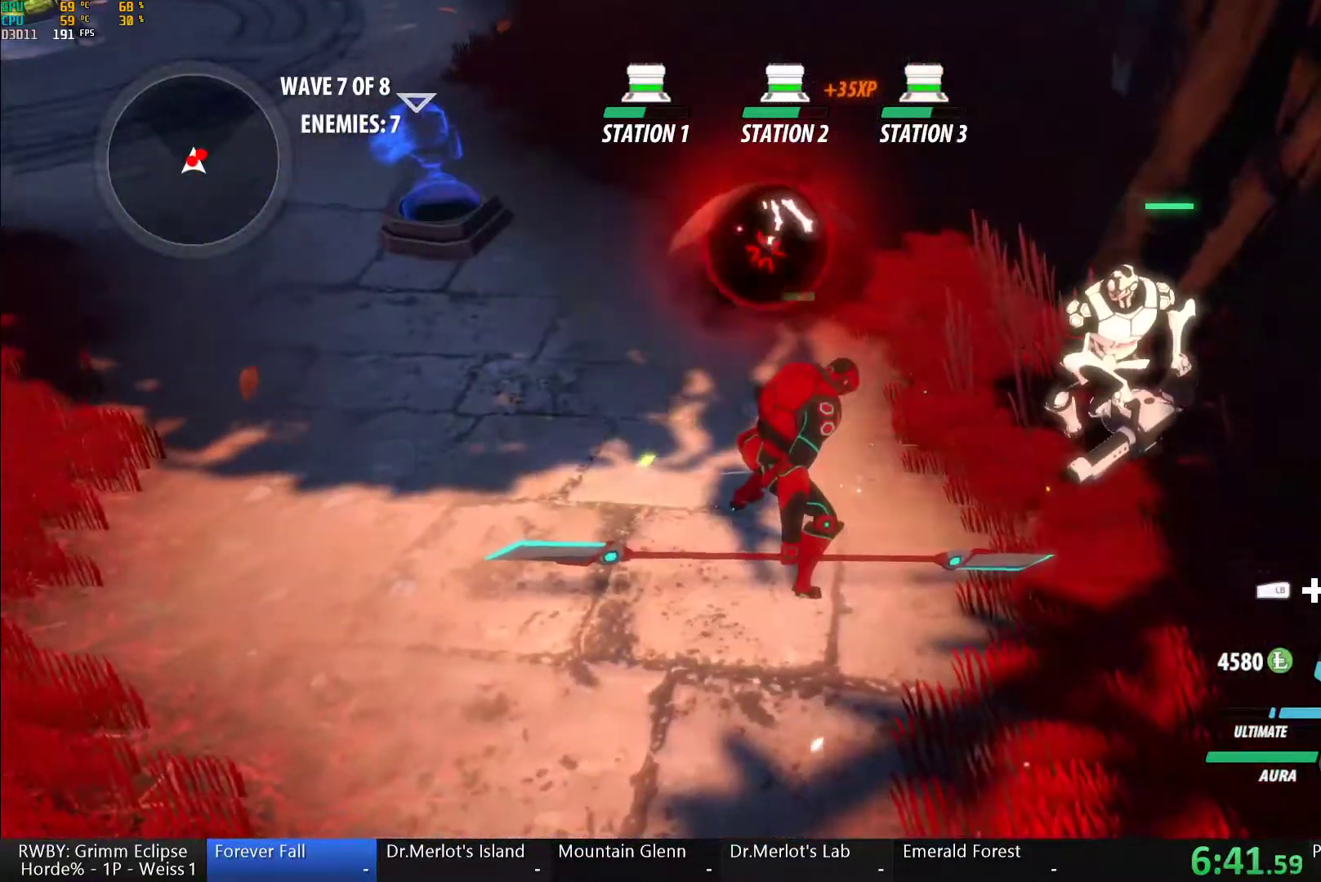
{"dt_ms": 500, "buttons": [], "left_stick": "down-left", "right_stick": "right", "button_events": [[283, "Y", "up"]]}